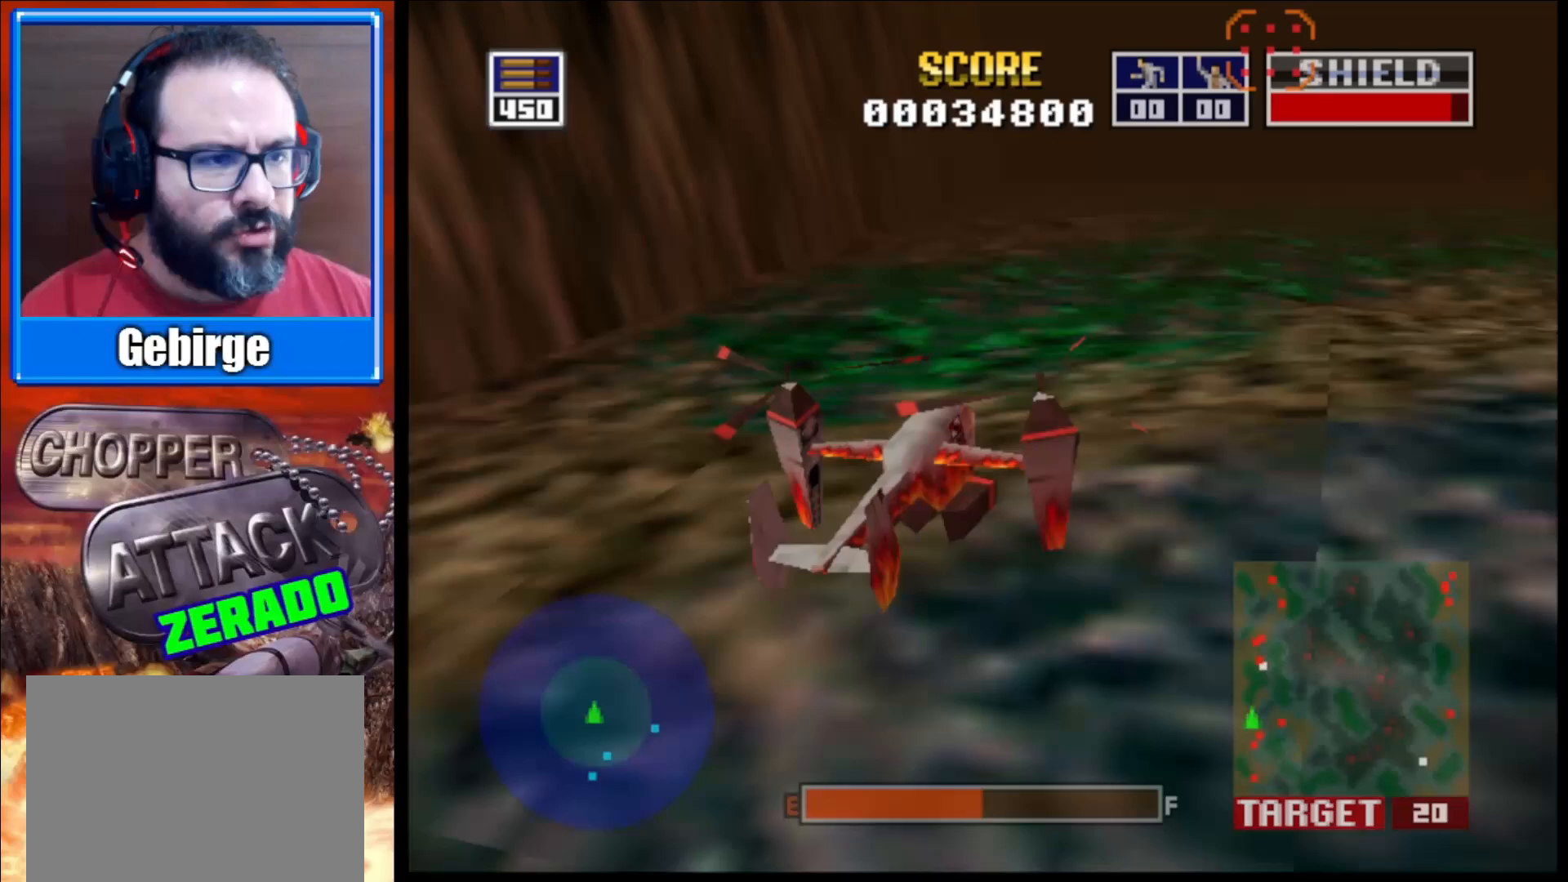
Gameplay with a controller (Xbox layout); each line is a JSON object with the inputs held at the frame after it. "events" lists button and stick changes between this image and that frame as [ms after this image, input, new state], when the widget could be followed in between.
{"buttons": [], "left_stick": "center", "right_stick": "up", "events": []}
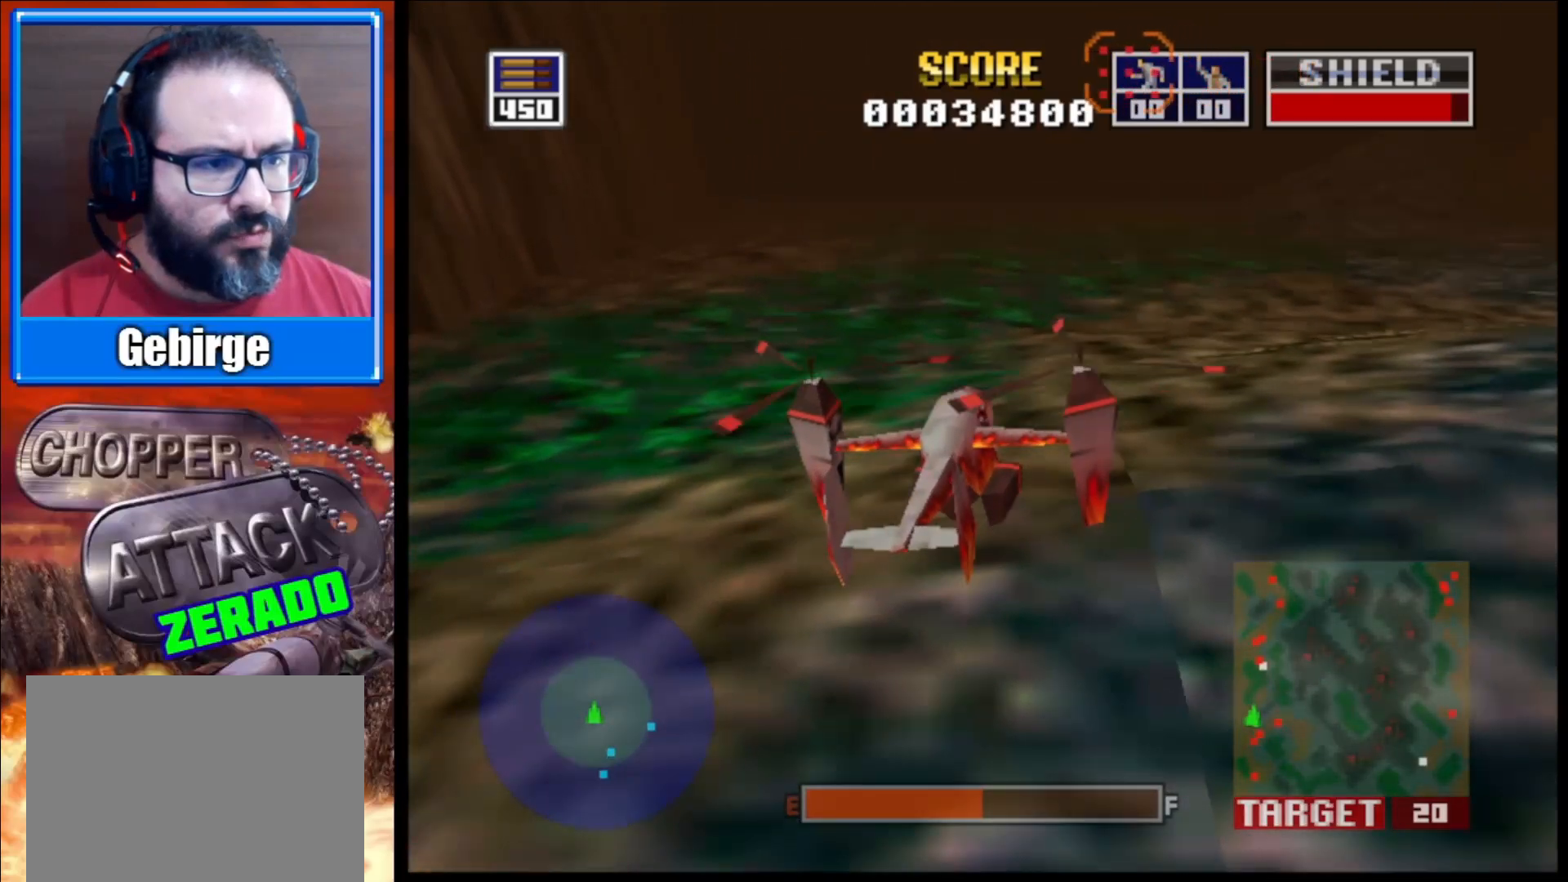
{"buttons": [], "left_stick": "center", "right_stick": "up", "events": []}
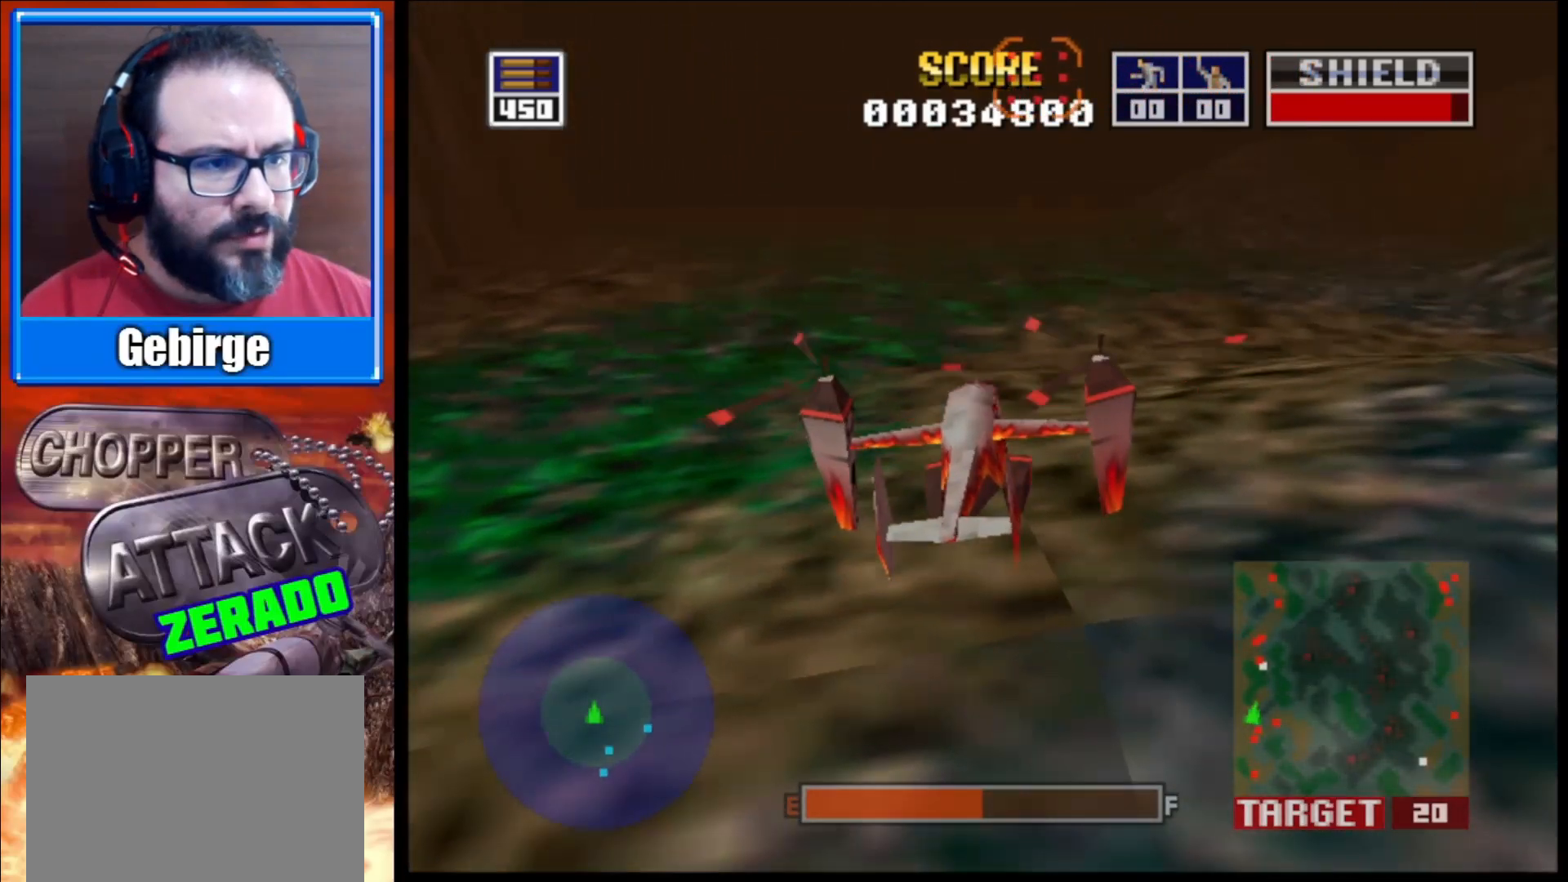
{"buttons": [], "left_stick": "center", "right_stick": "up", "events": []}
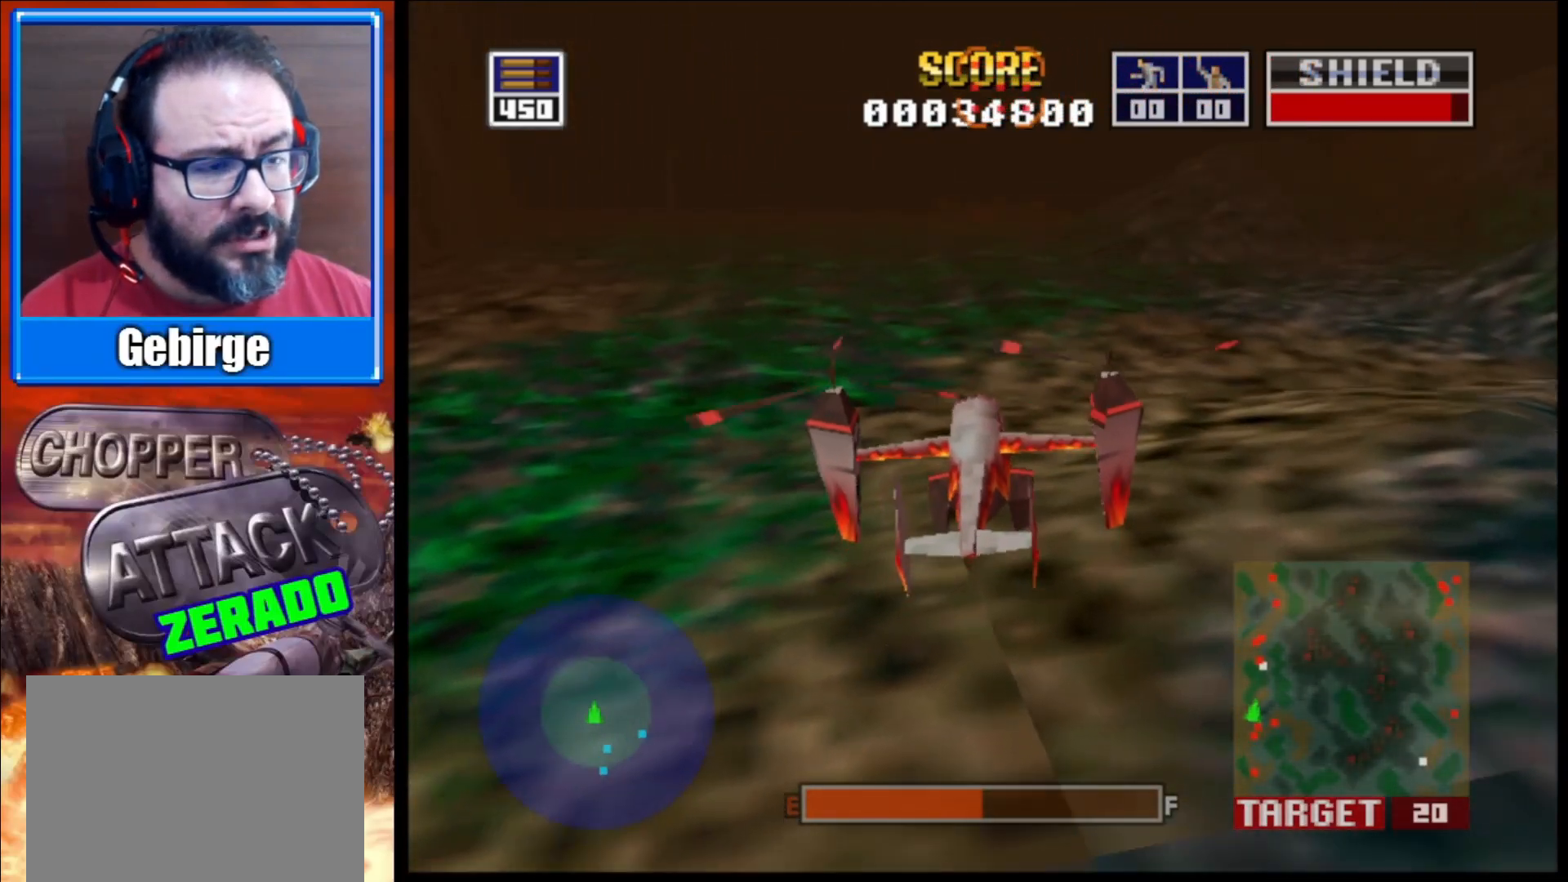
{"buttons": [], "left_stick": "center", "right_stick": "up", "events": []}
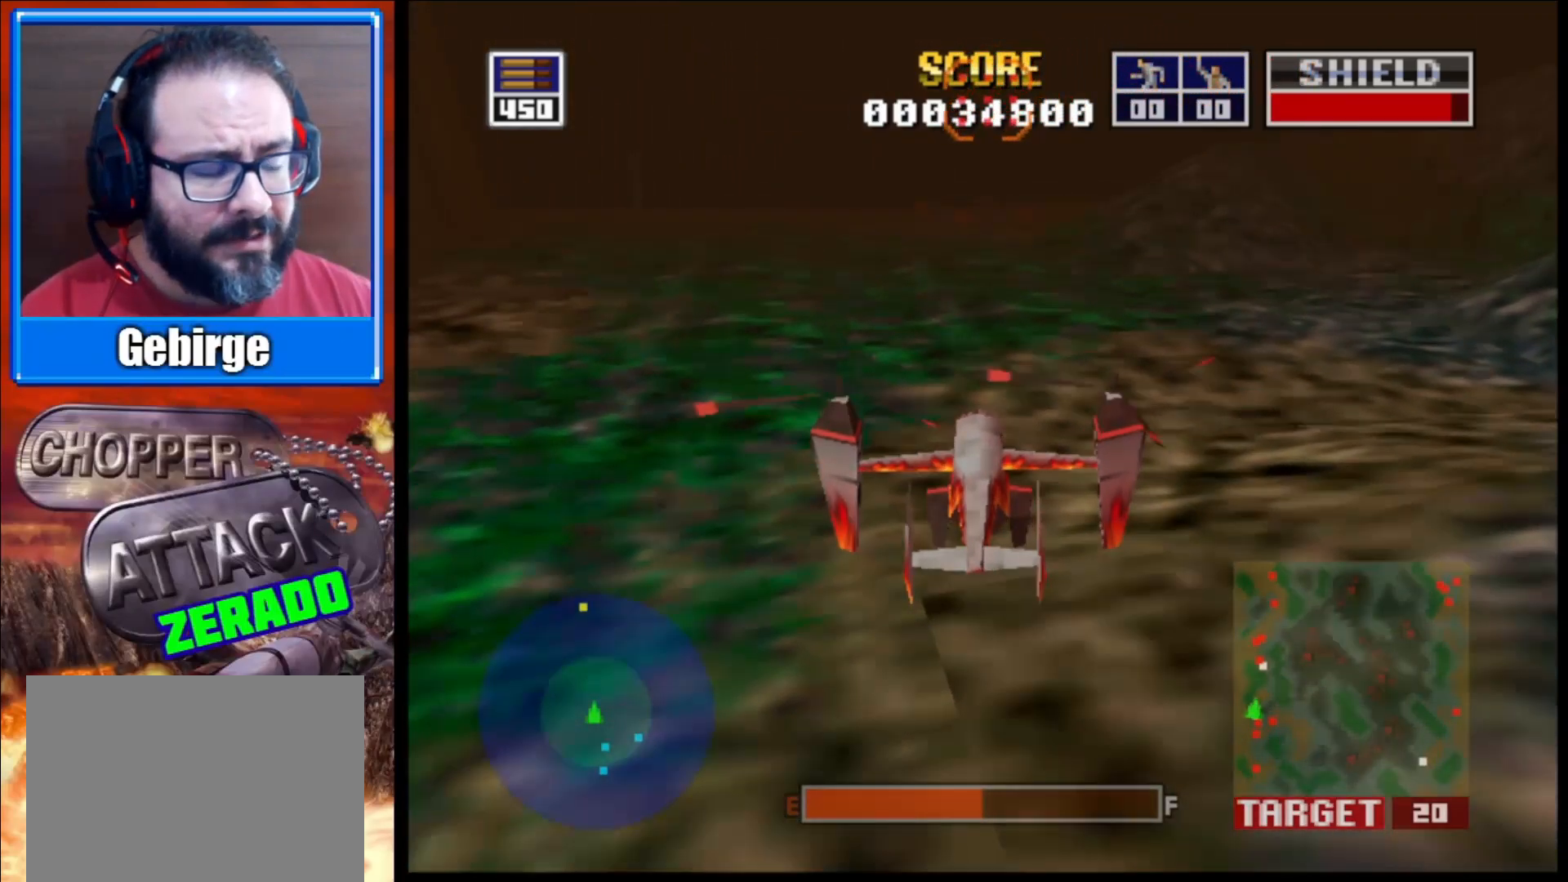
{"buttons": [], "left_stick": "center", "right_stick": "up", "events": []}
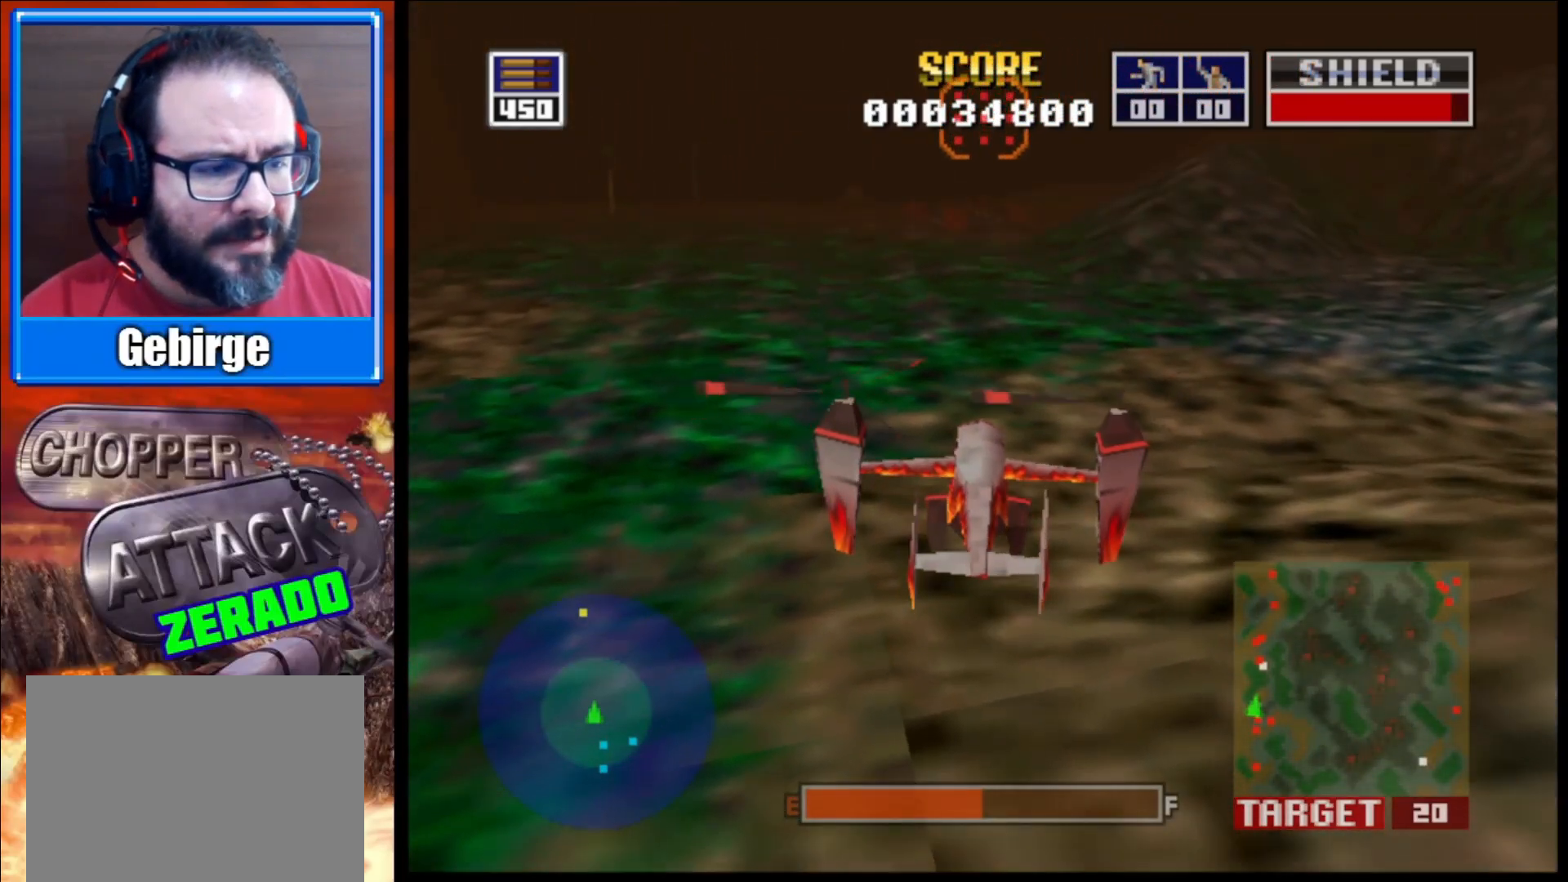
{"buttons": [], "left_stick": "center", "right_stick": "up", "events": []}
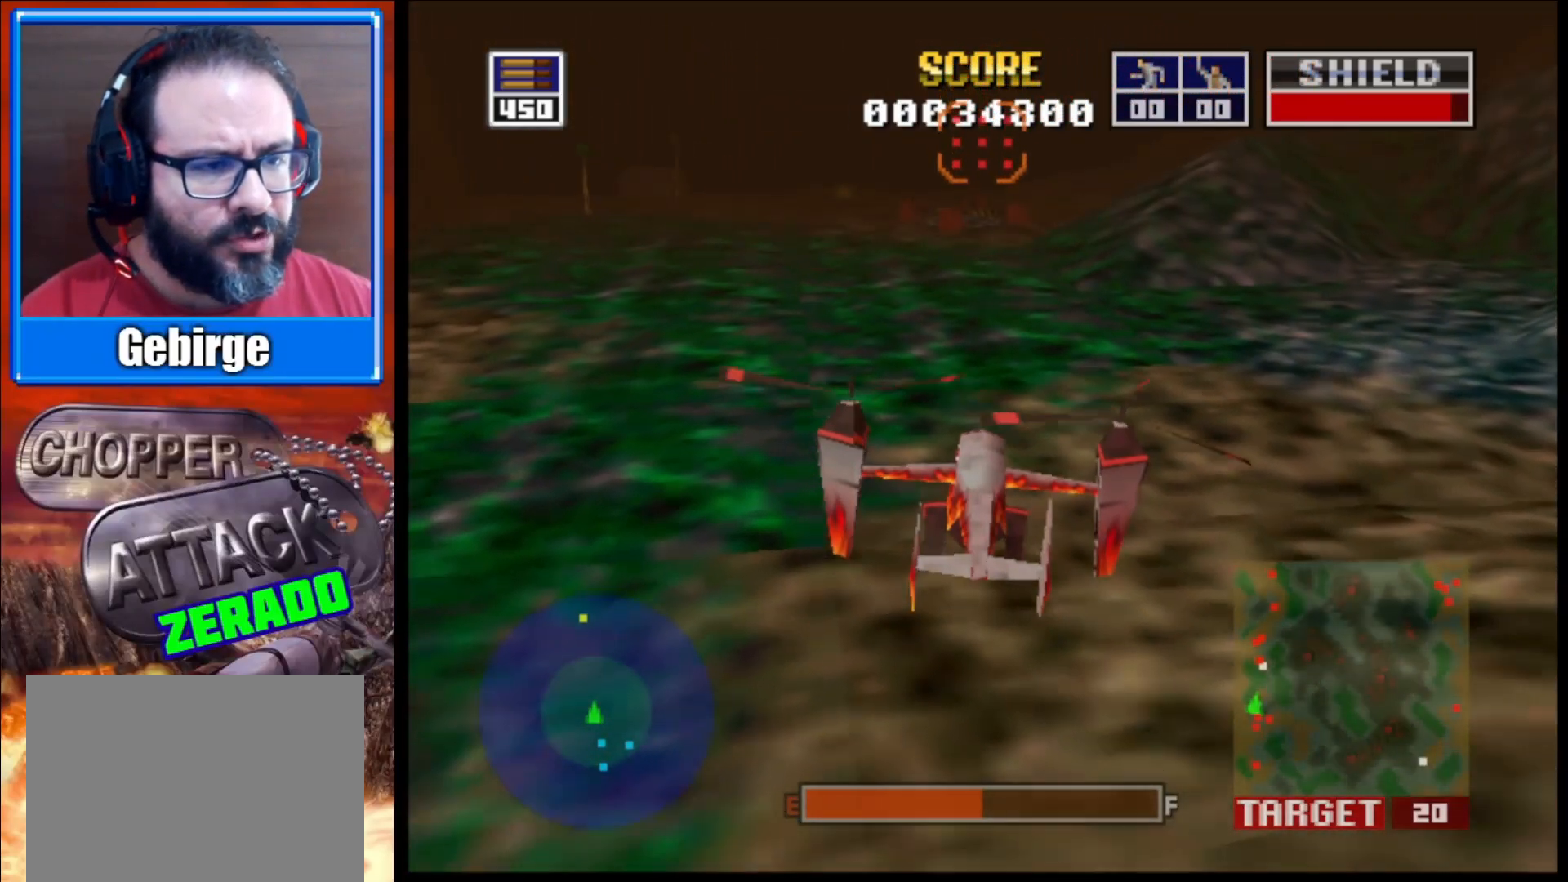
{"buttons": [], "left_stick": "center", "right_stick": "up", "events": []}
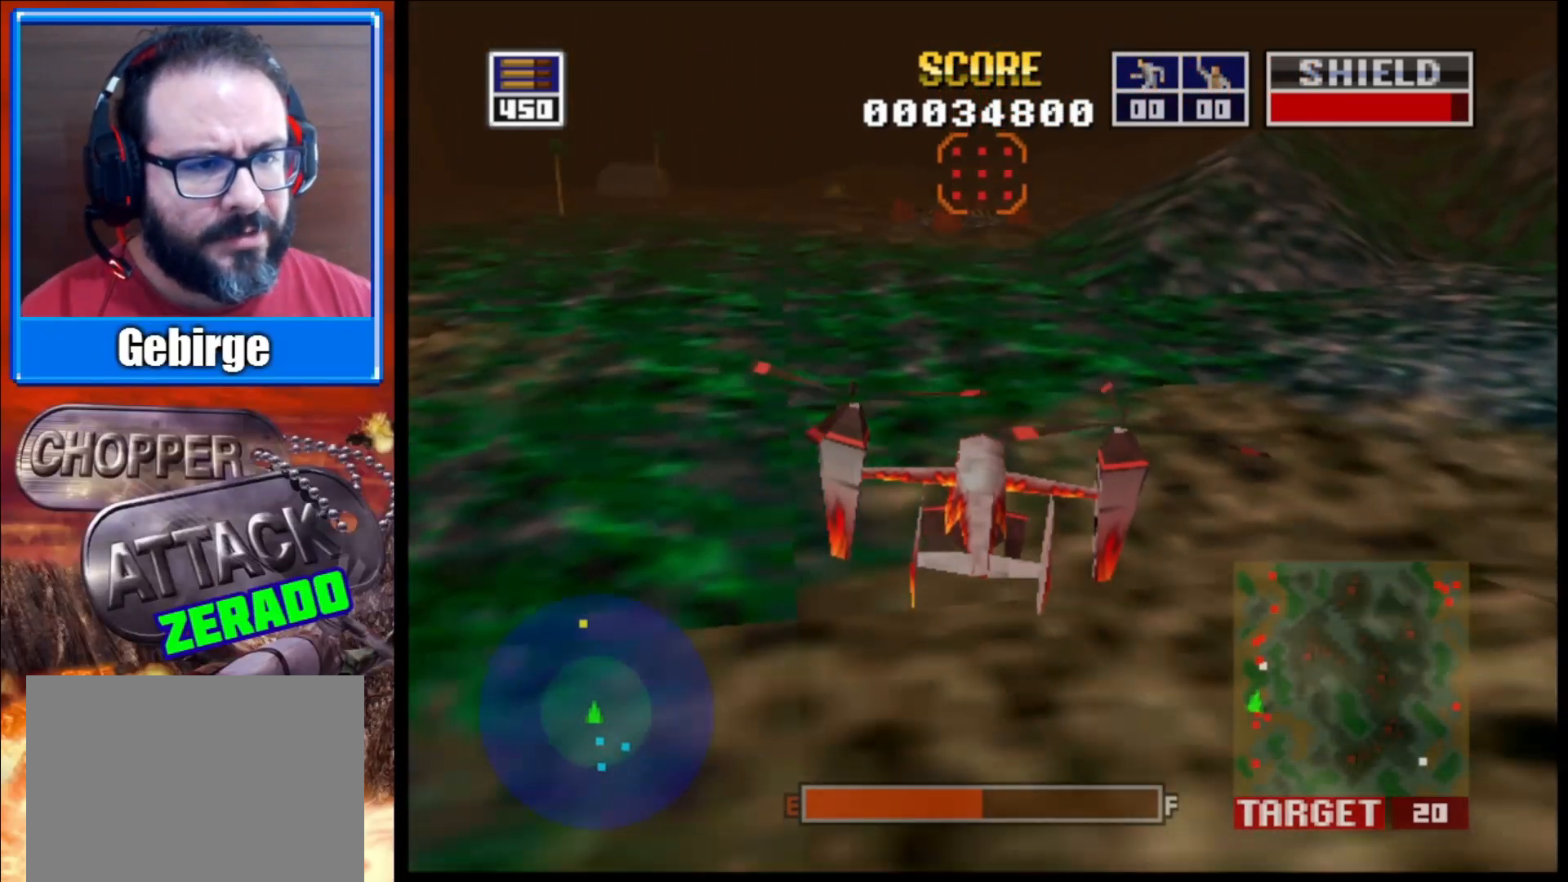
{"buttons": ["L2"], "left_stick": "center", "right_stick": "up", "events": [[150, "left_stick", "up"], [217, "L2", "down"], [350, "left_stick", "center"]]}
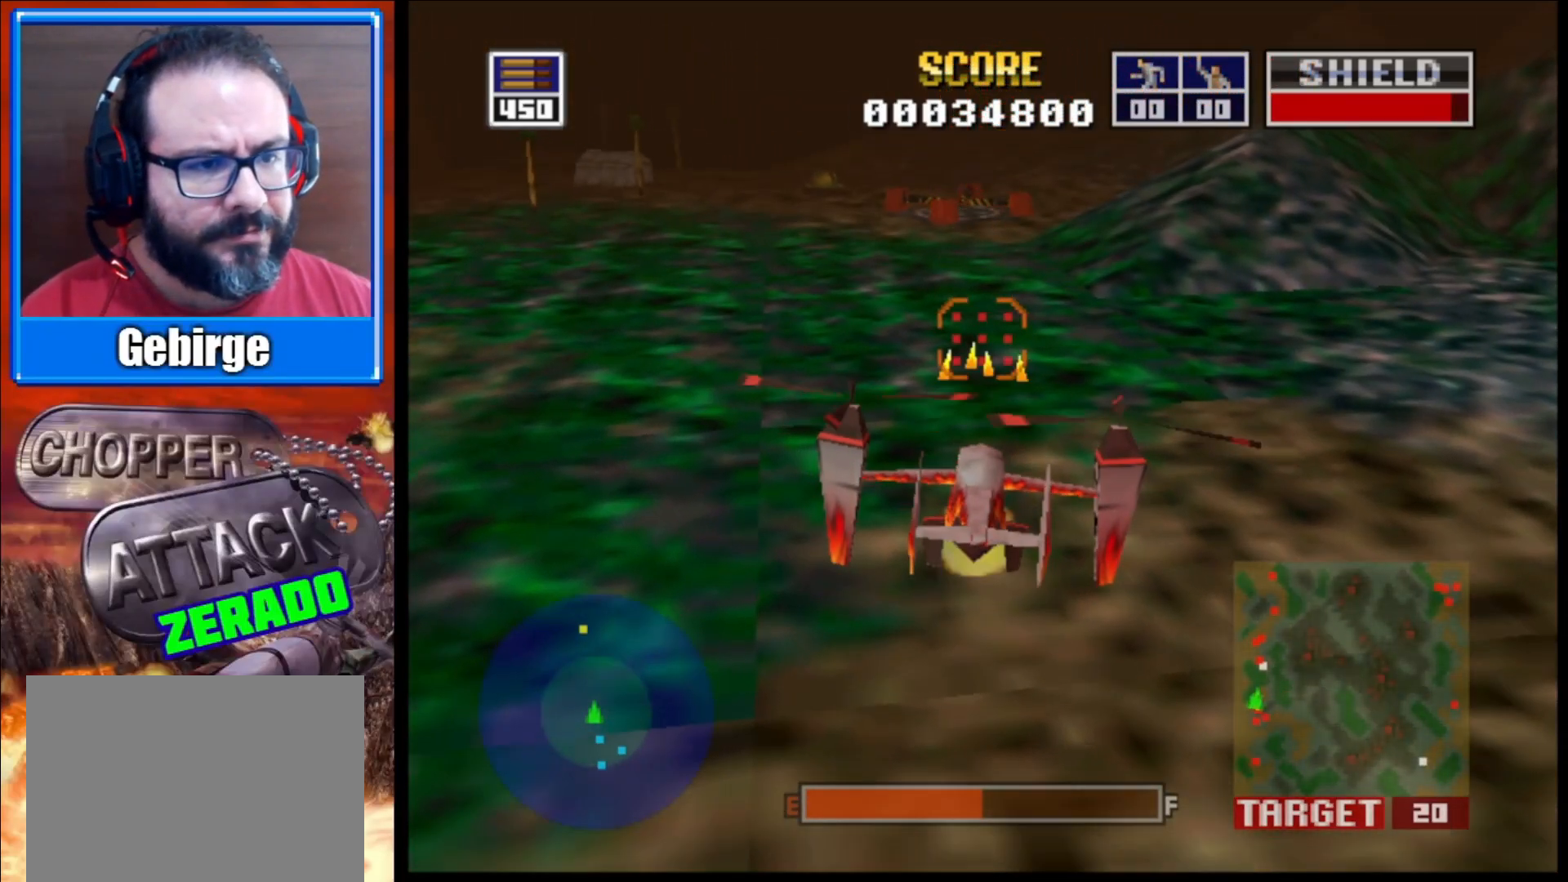
{"buttons": ["L2"], "left_stick": "center", "right_stick": "up", "events": []}
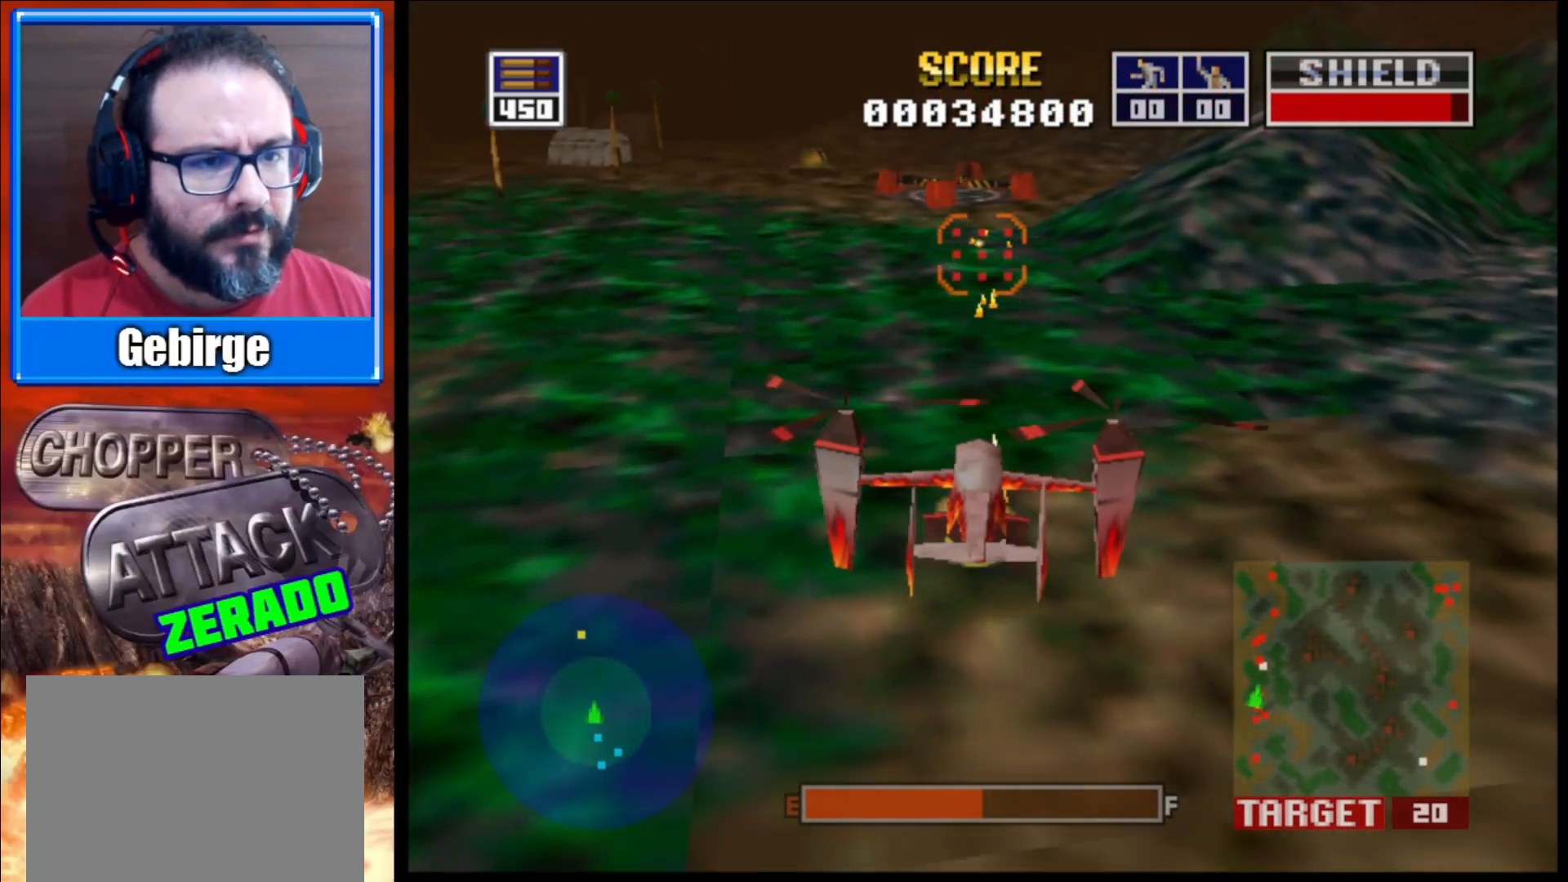
{"buttons": ["L2"], "left_stick": "center", "right_stick": "up", "events": [[167, "left_stick", "left"], [317, "left_stick", "center"]]}
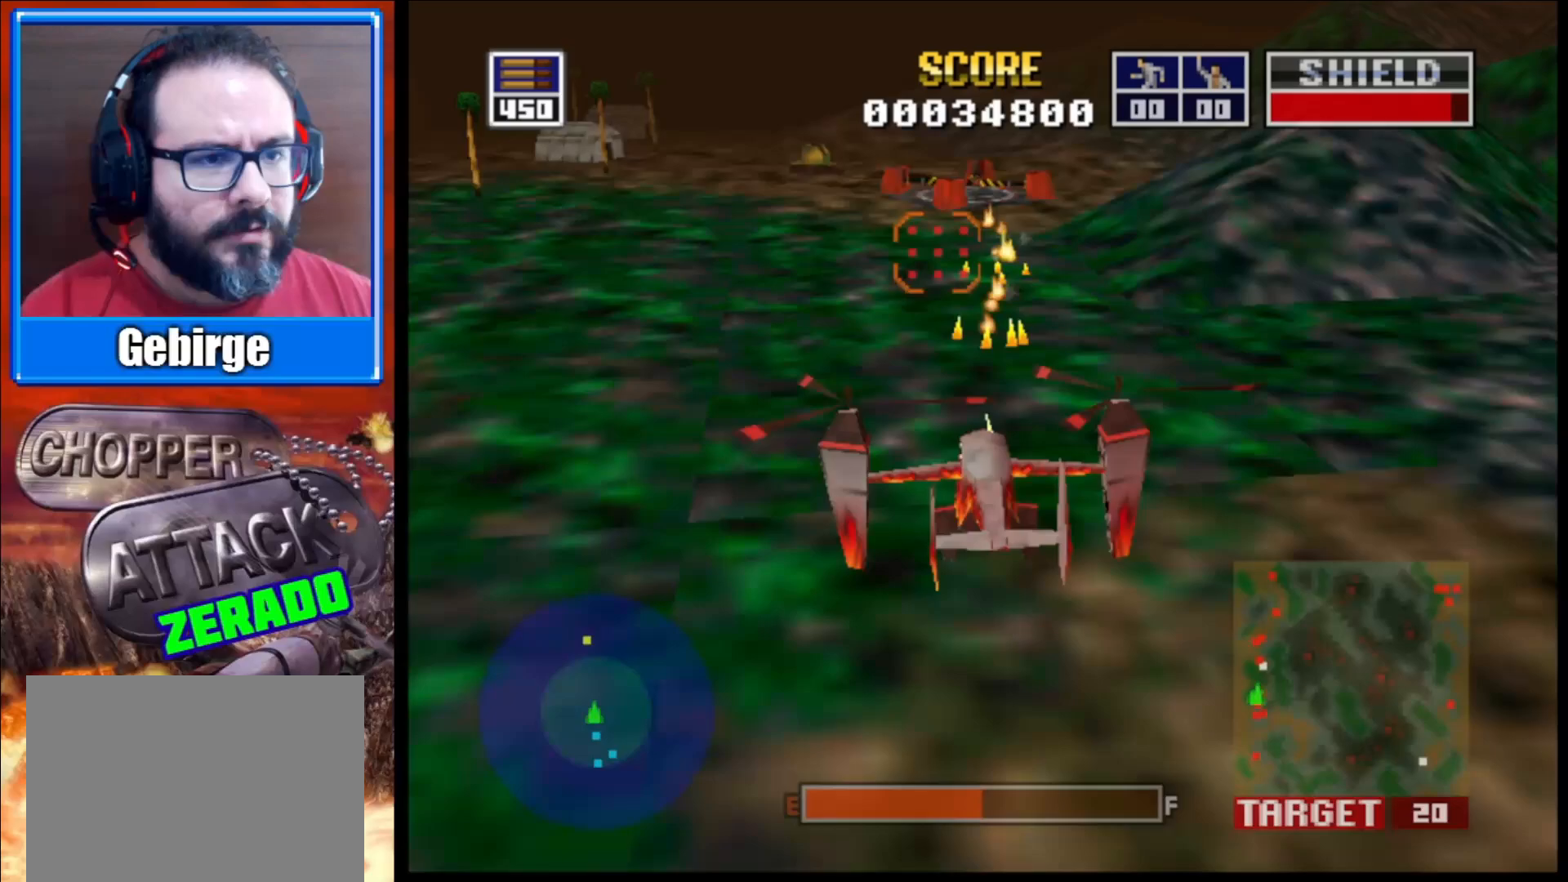
{"buttons": ["L2"], "left_stick": "left", "right_stick": "up-right", "events": [[350, "right_stick", "up-right"], [450, "left_stick", "left"]]}
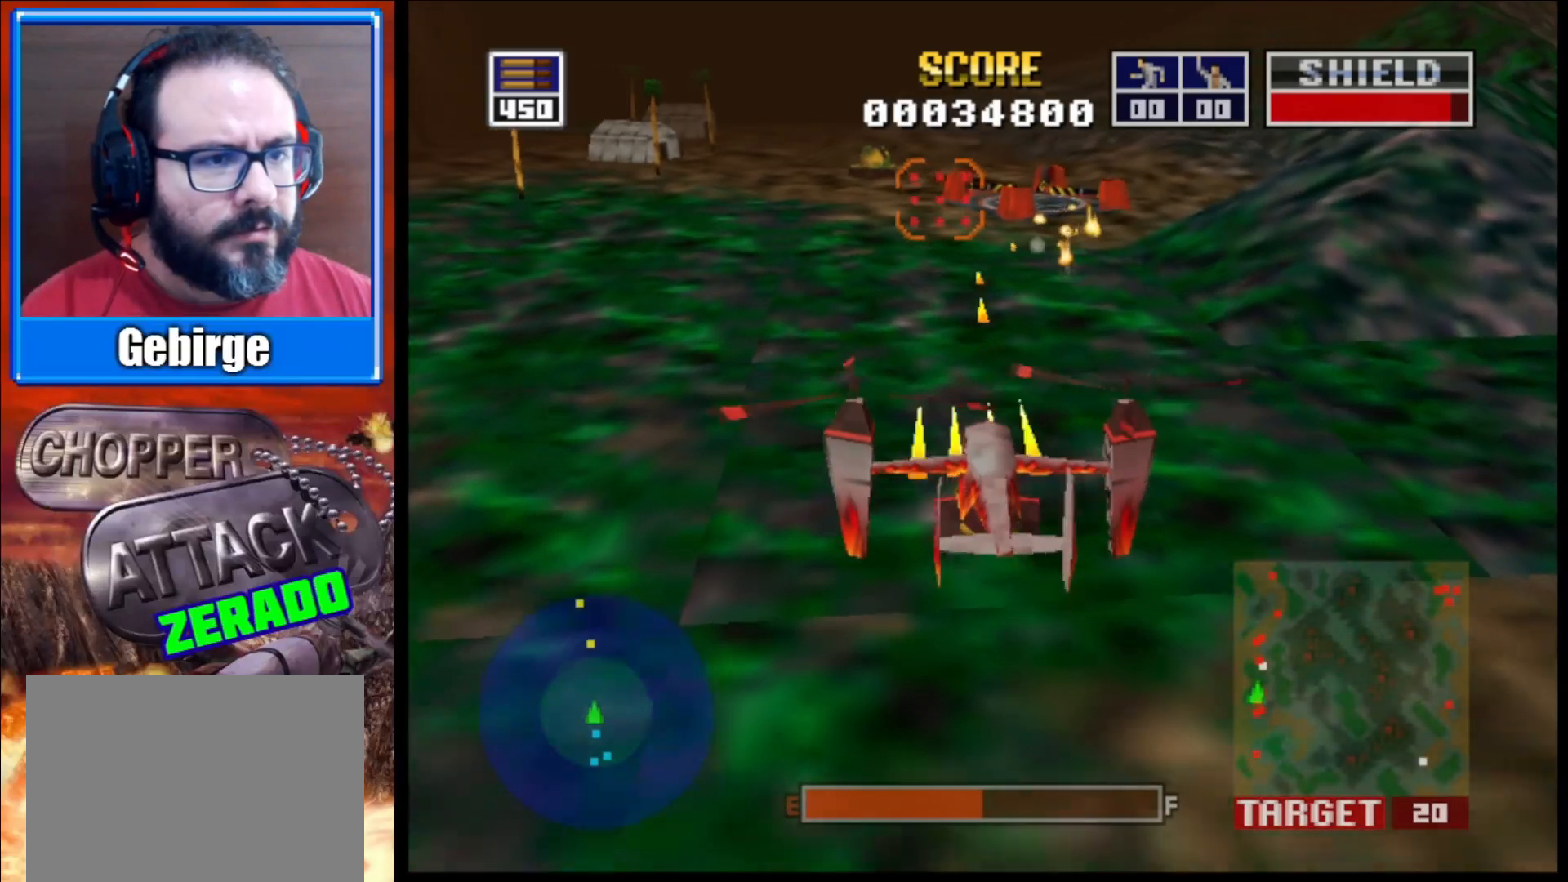
{"buttons": ["L2"], "left_stick": "center", "right_stick": "up-right", "events": [[17, "left_stick", "up-left"], [150, "left_stick", "center"]]}
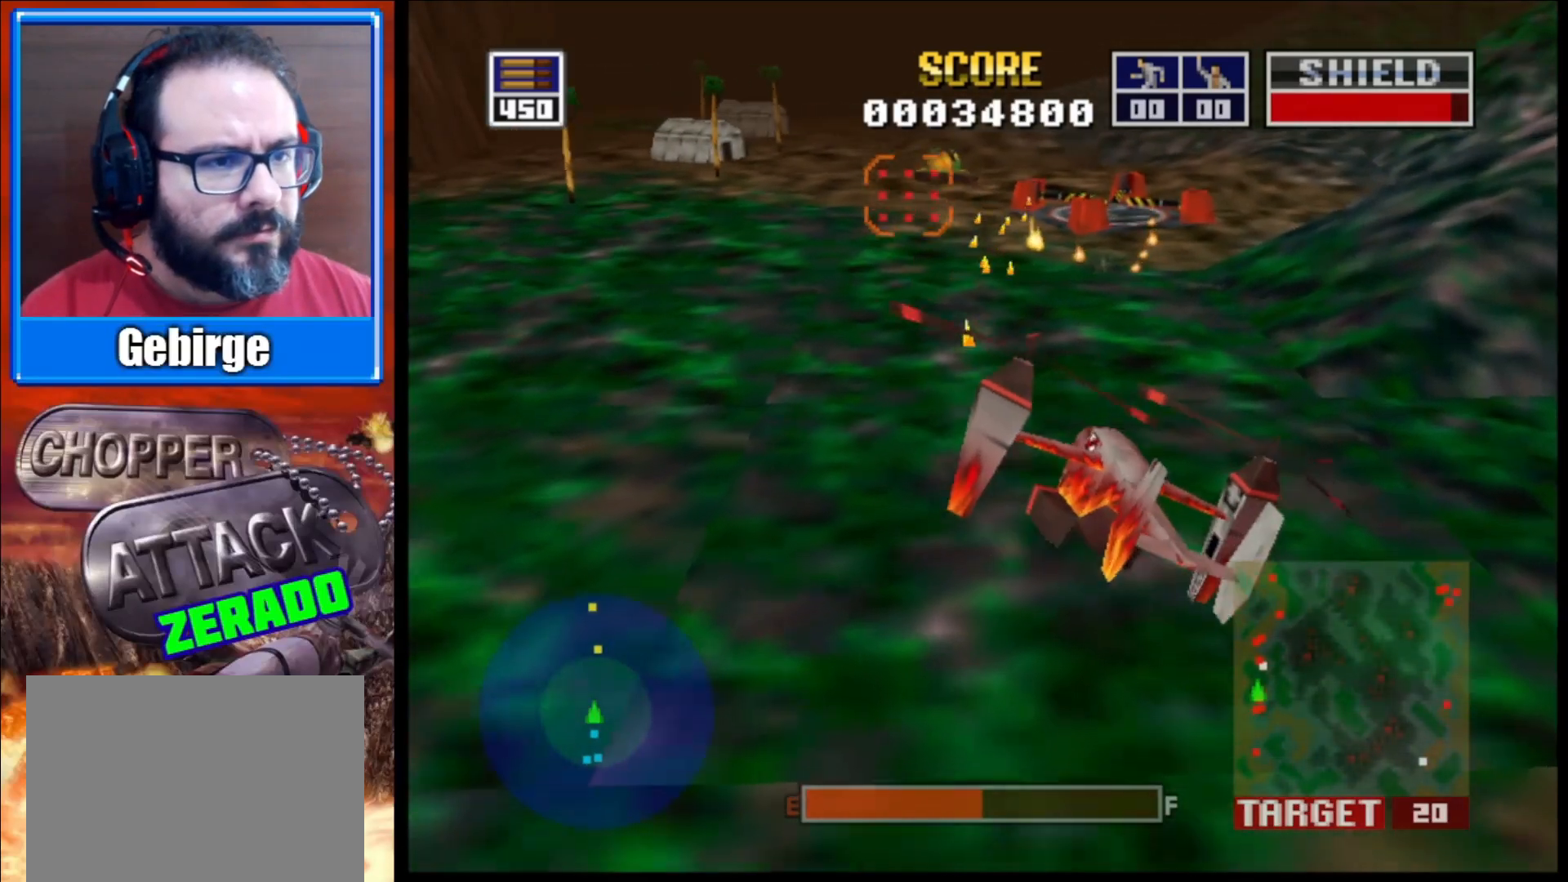
{"buttons": ["L2"], "left_stick": "up", "right_stick": "up-right", "events": [[350, "left_stick", "up"]]}
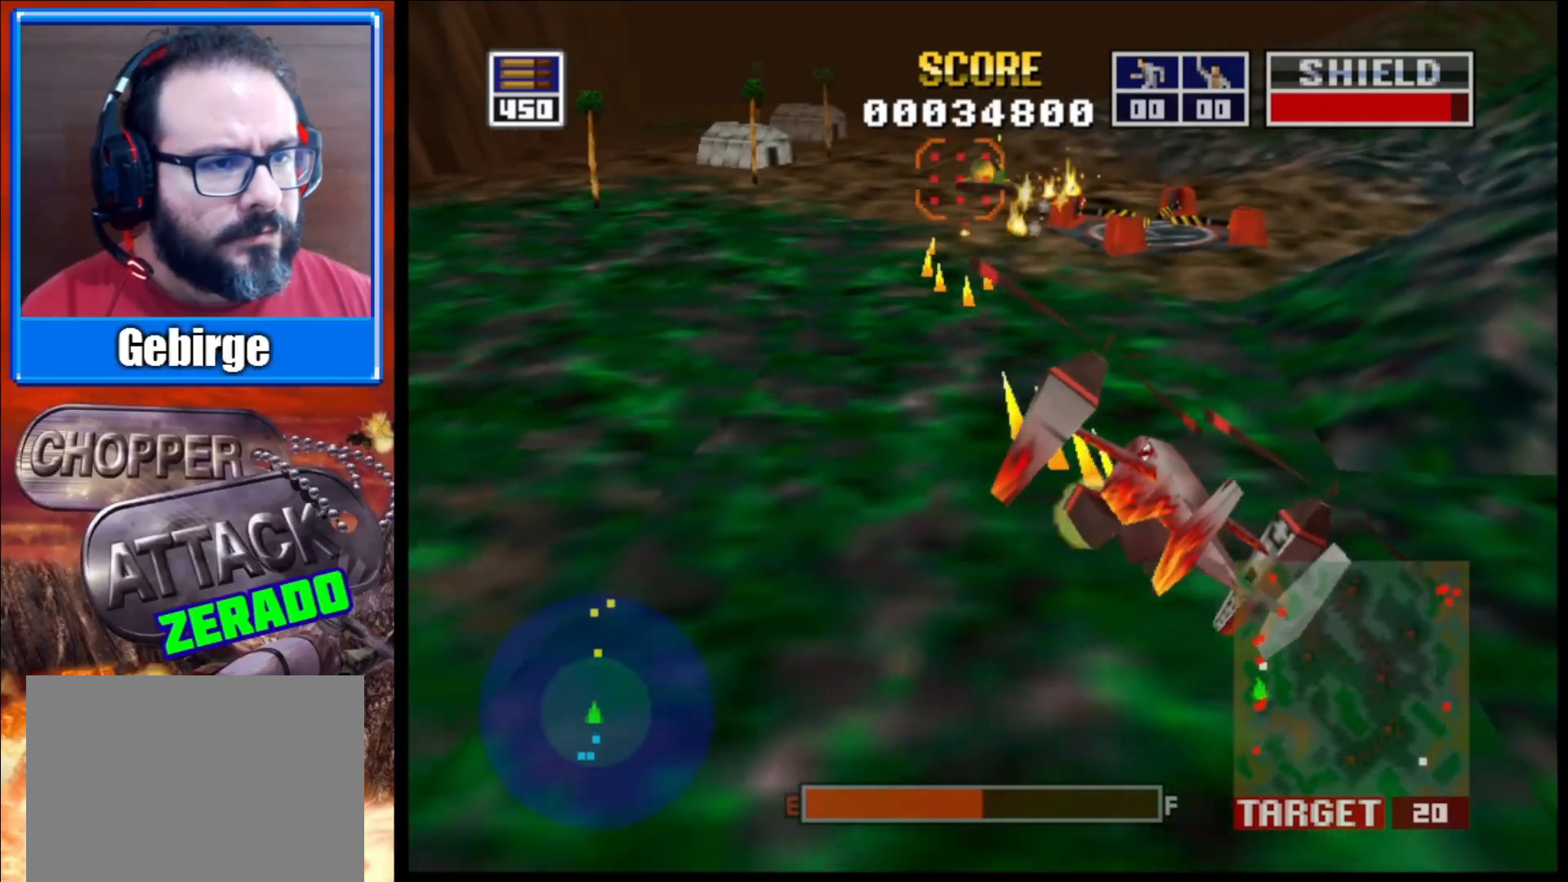
{"buttons": ["L2"], "left_stick": "center", "right_stick": "up-right", "events": [[50, "left_stick", "center"]]}
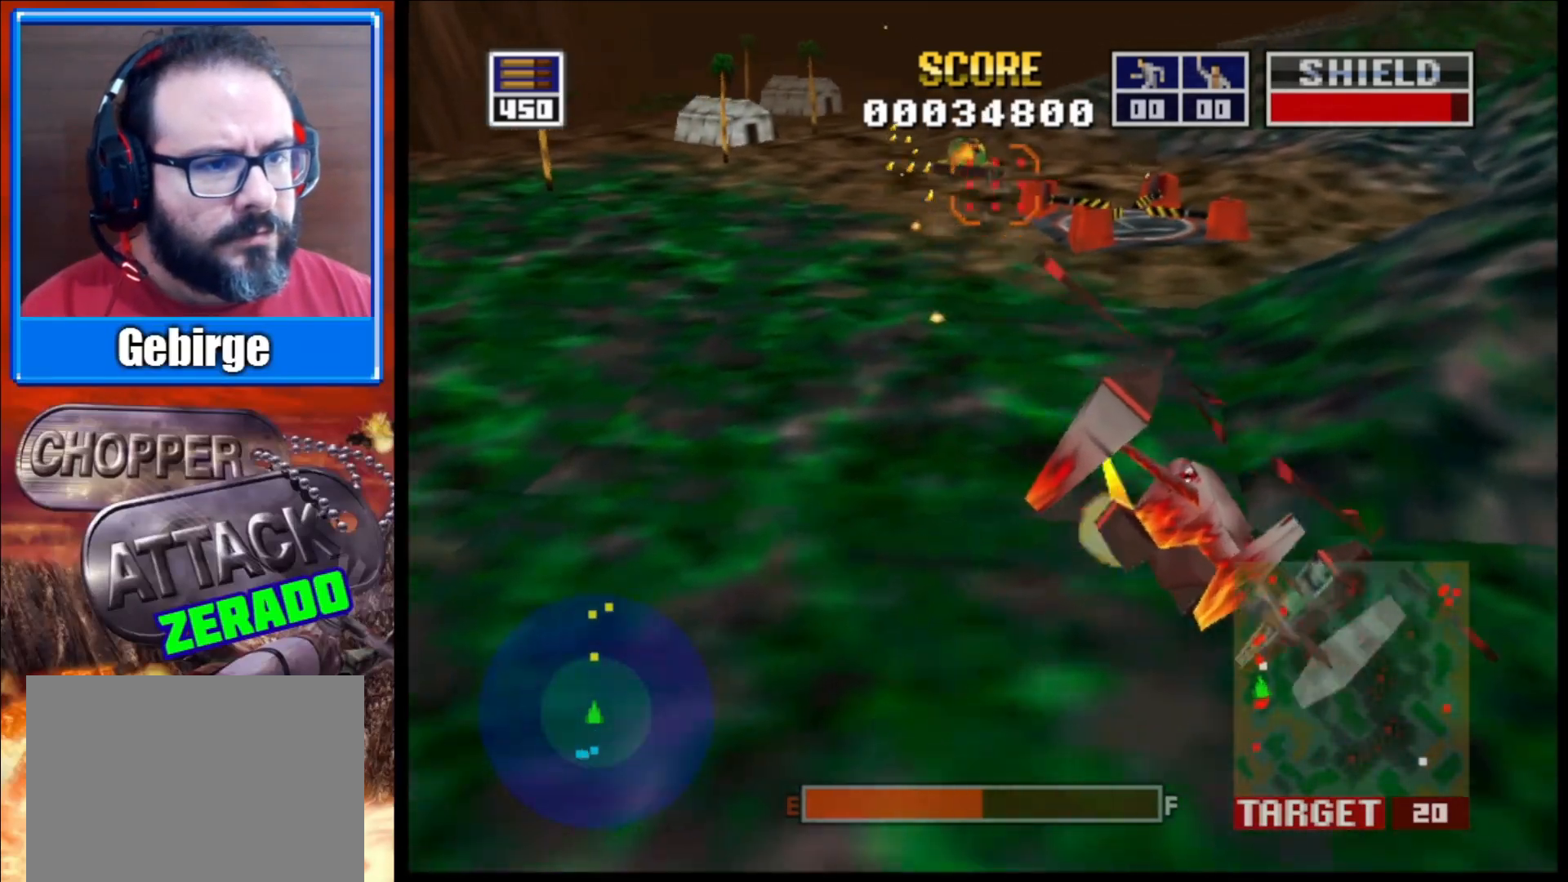
{"buttons": ["L2"], "left_stick": "center", "right_stick": "up-right", "events": [[183, "left_stick", "up-left"], [367, "left_stick", "center"]]}
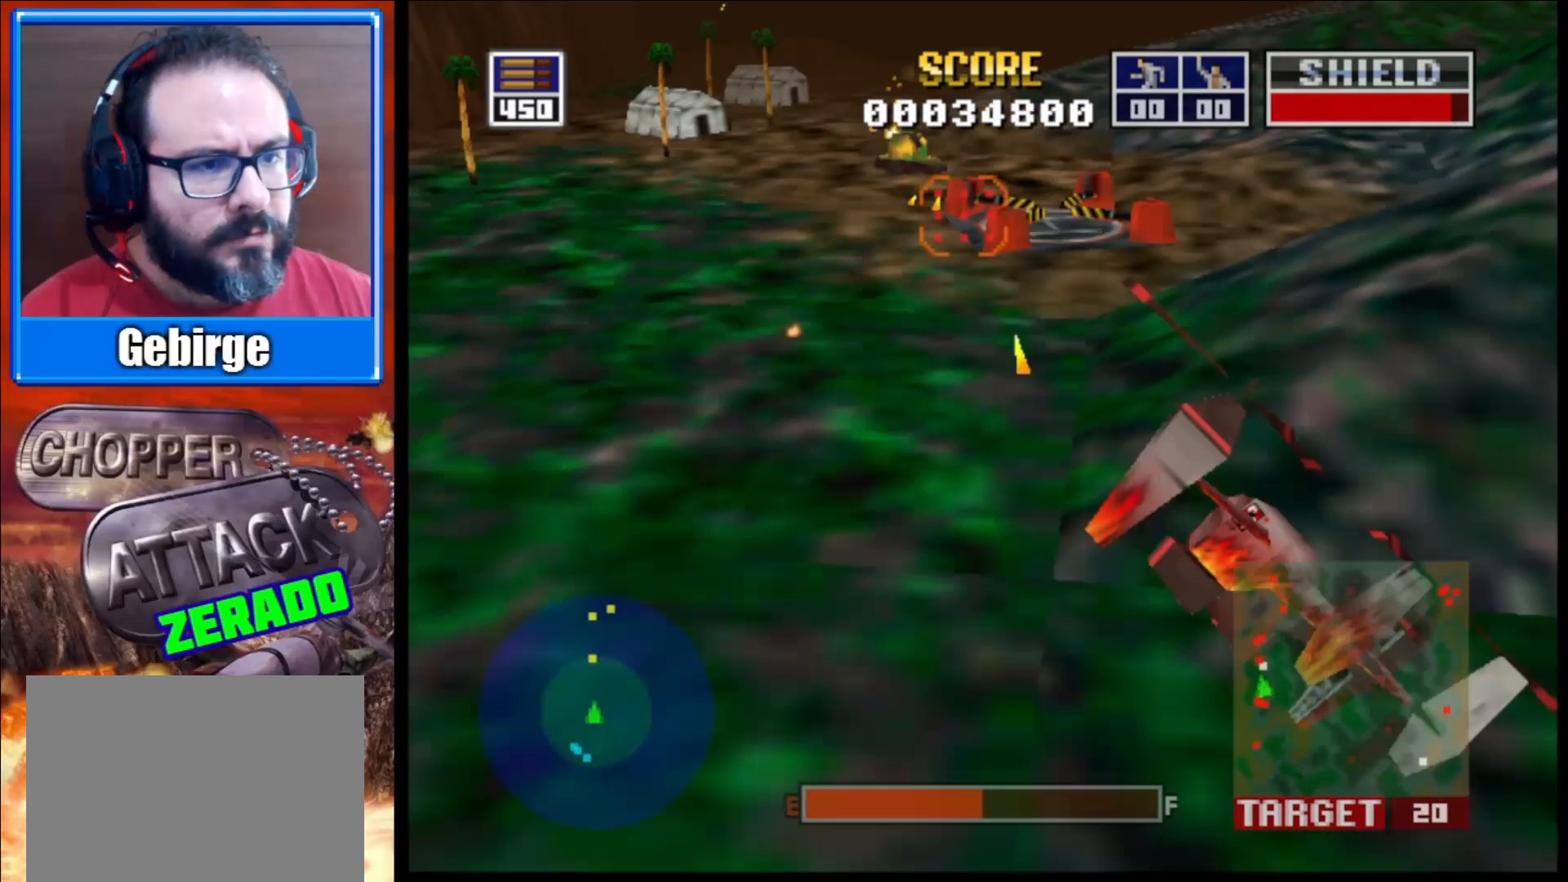
{"buttons": ["L2"], "left_stick": "up-left", "right_stick": "up-right", "events": [[367, "left_stick", "up-left"]]}
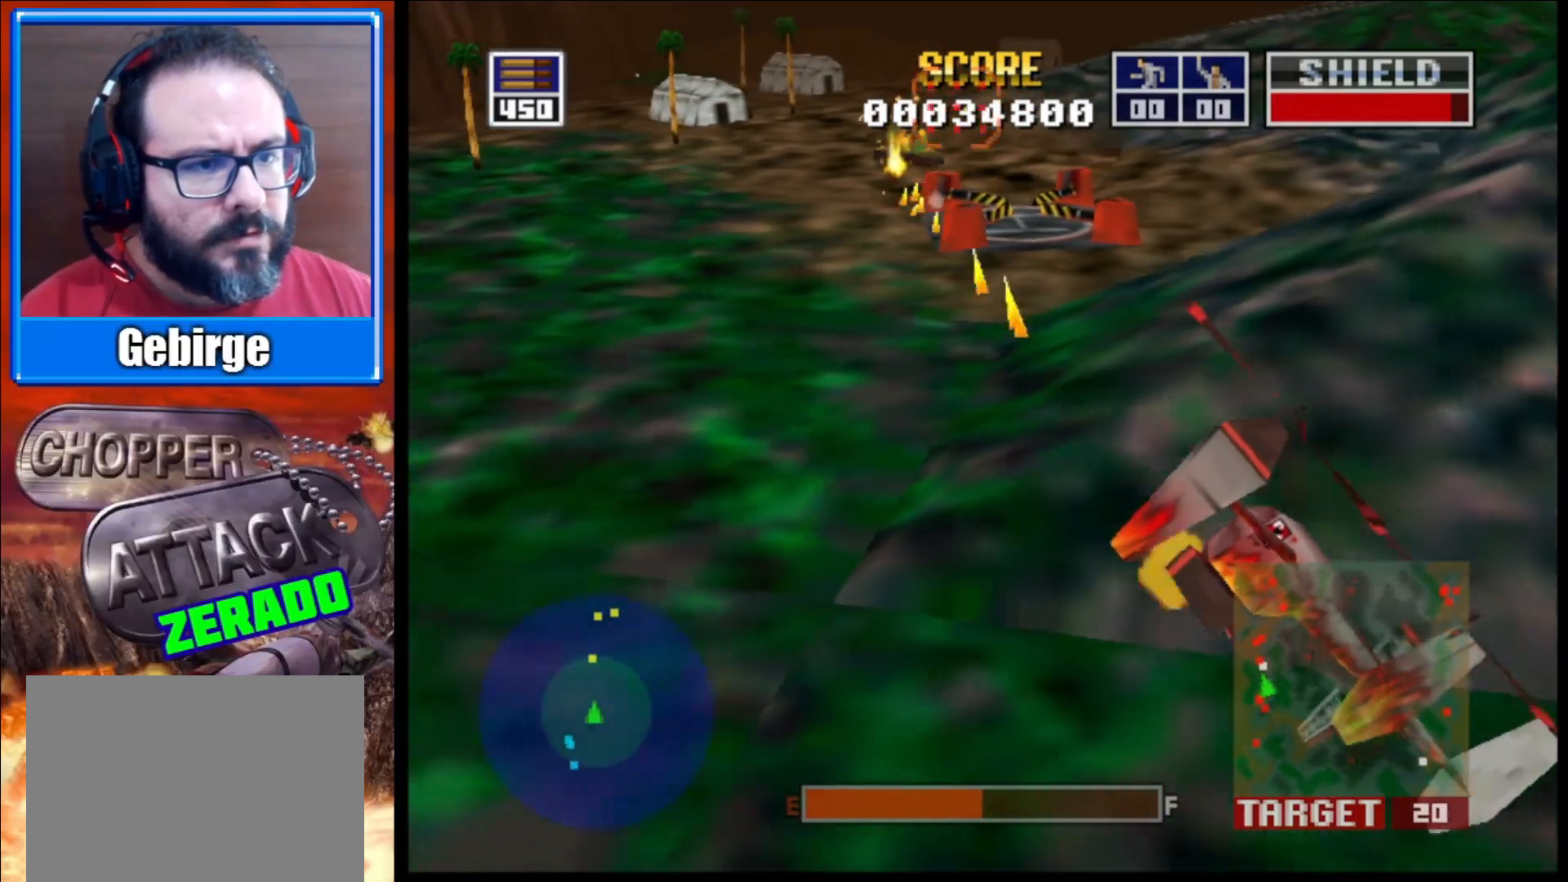
{"buttons": ["L2"], "left_stick": "up-left", "right_stick": "up-right", "events": [[17, "left_stick", "center"], [400, "left_stick", "up-left"]]}
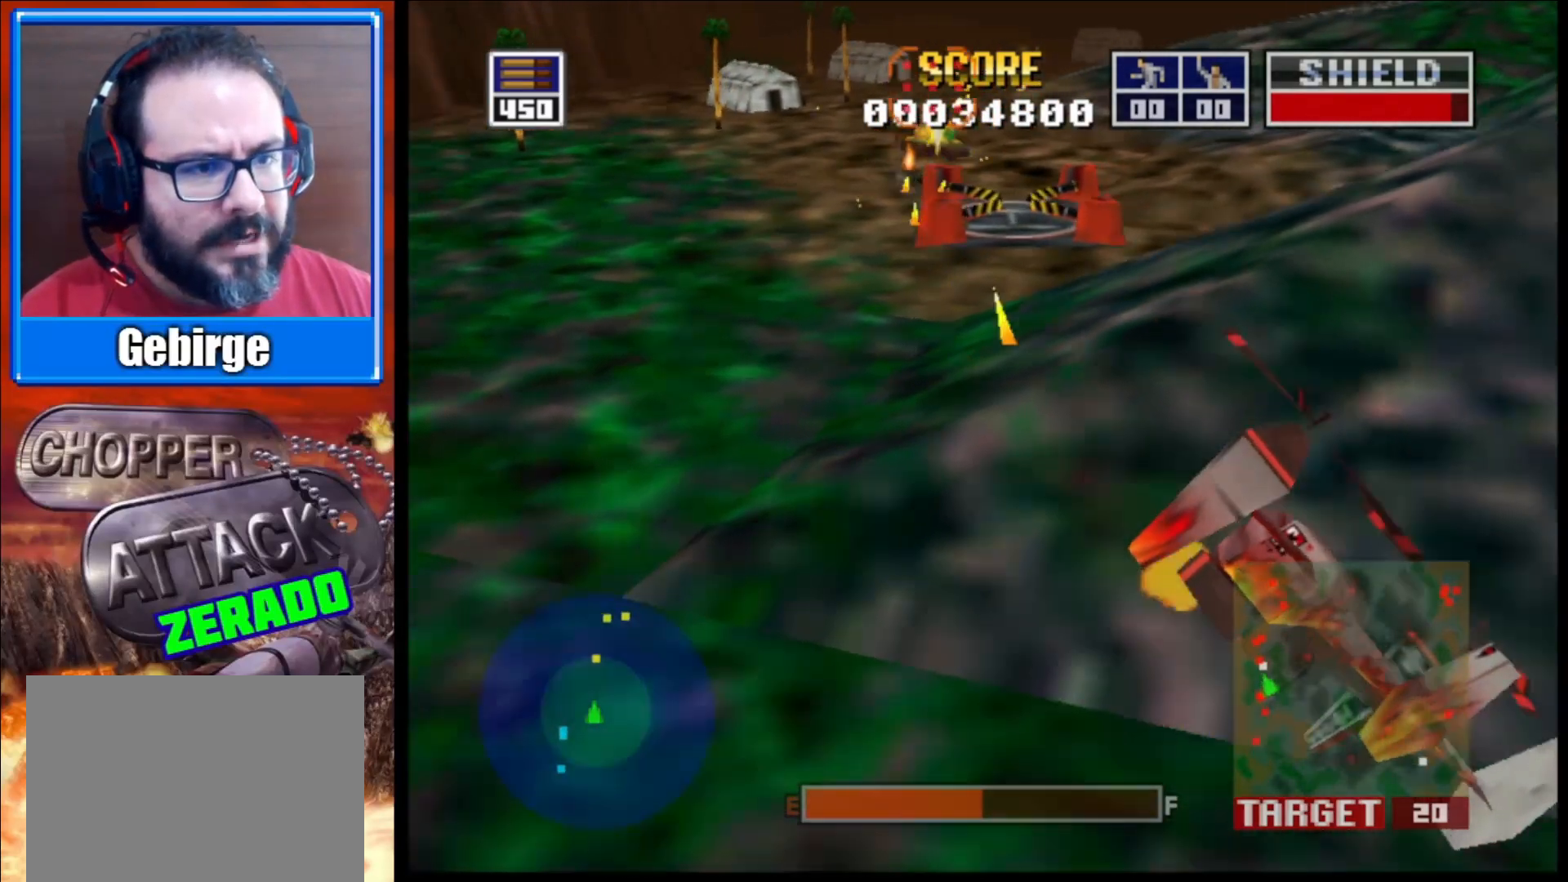
{"buttons": ["L2"], "left_stick": "center", "right_stick": "up-right", "events": [[67, "left_stick", "center"]]}
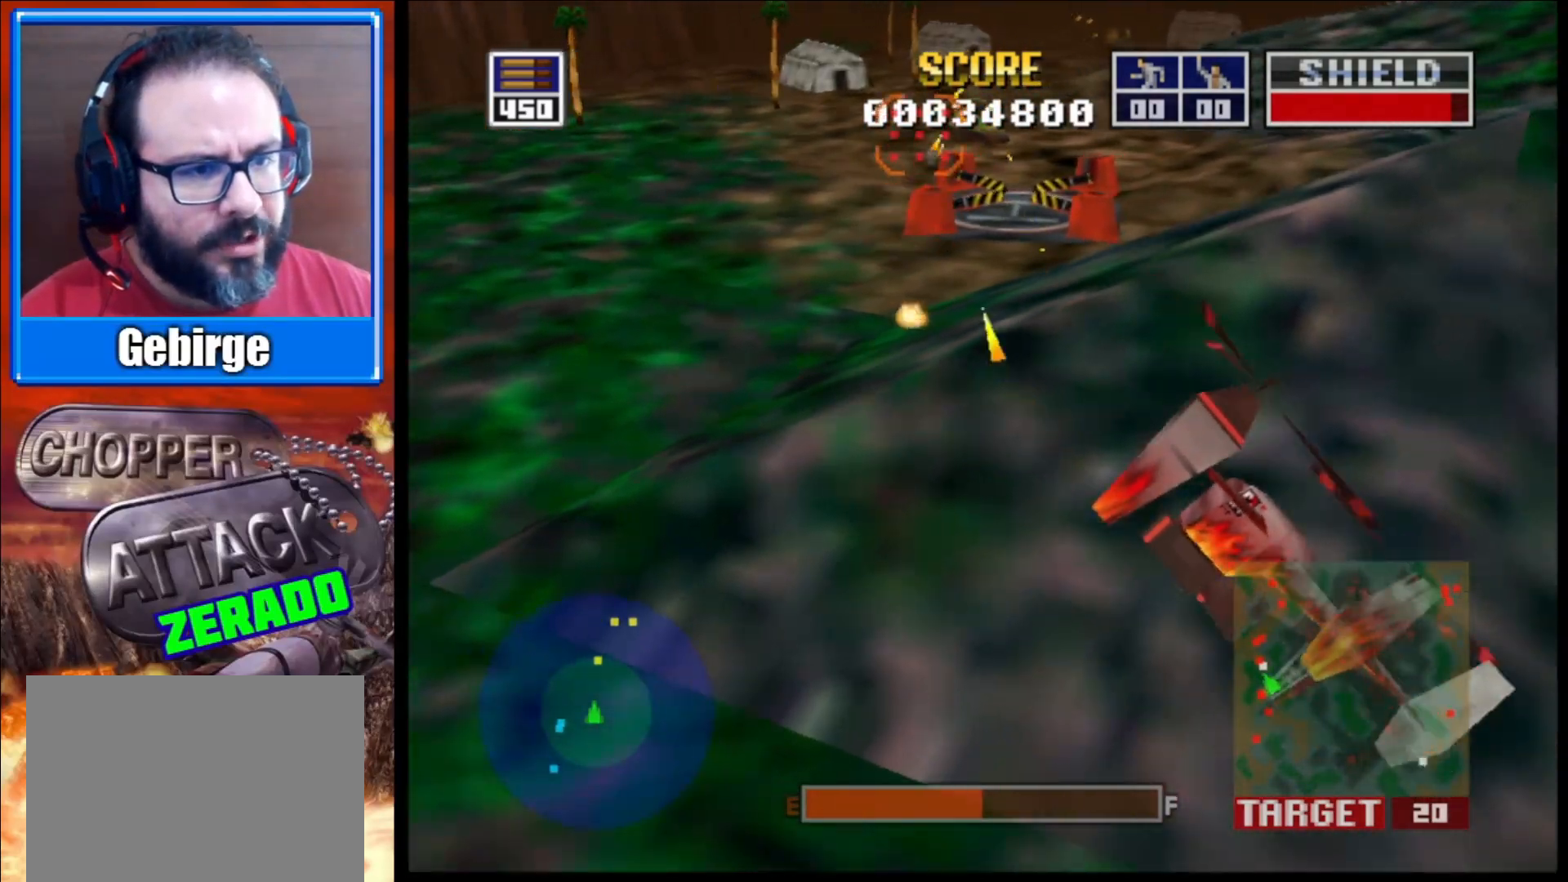
{"buttons": ["L2"], "left_stick": "center", "right_stick": "up-right", "events": [[17, "left_stick", "up"], [183, "left_stick", "center"]]}
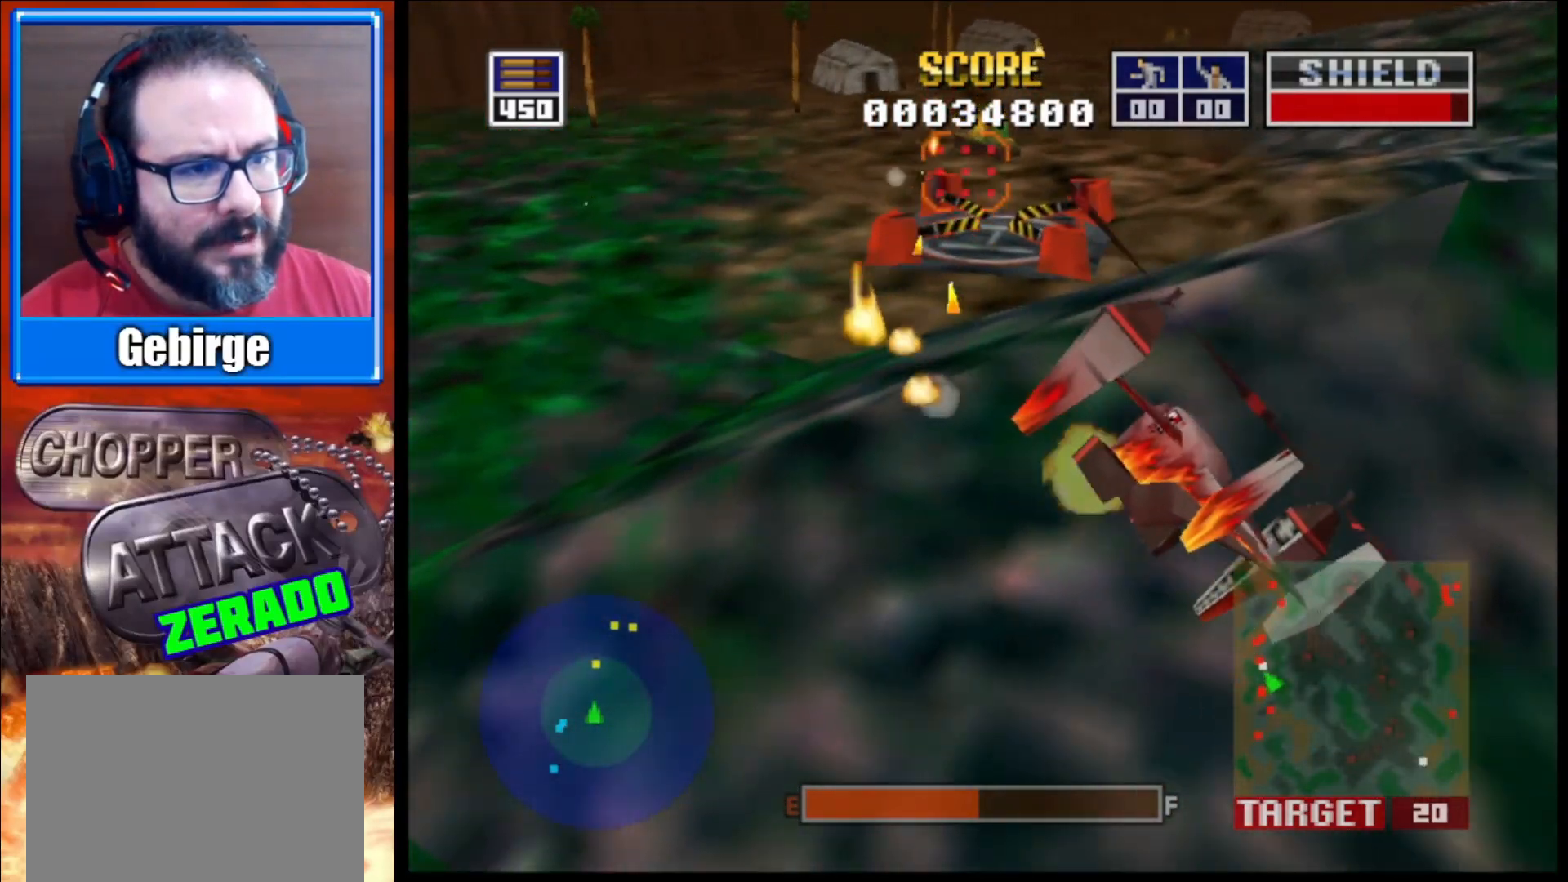
{"buttons": ["L2"], "left_stick": "center", "right_stick": "up-right", "events": [[200, "left_stick", "up-left"], [417, "left_stick", "center"]]}
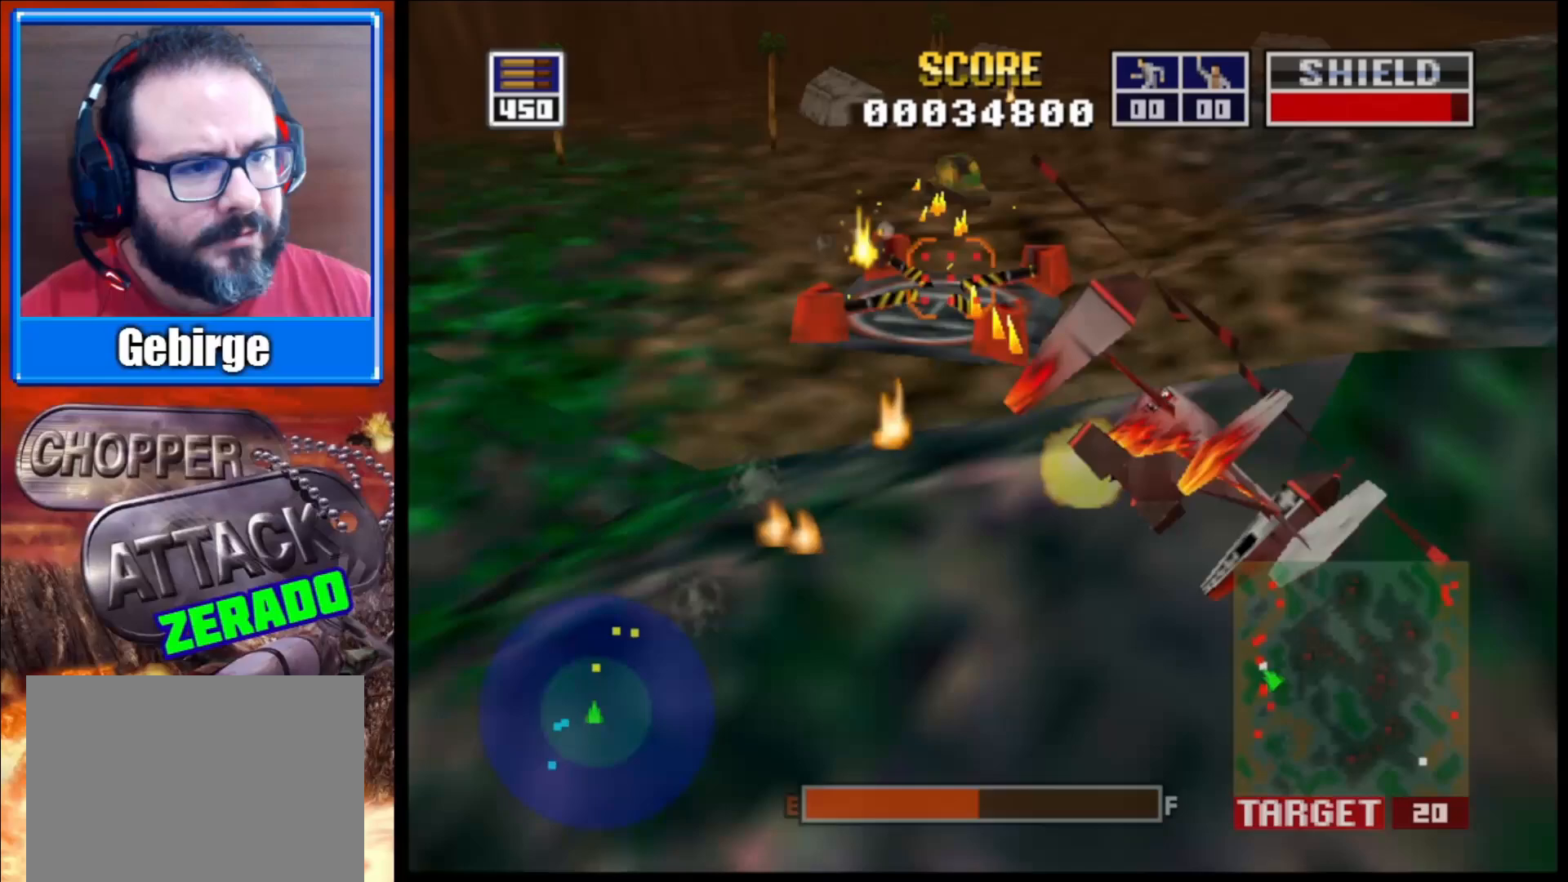
{"buttons": ["L2"], "left_stick": "up", "right_stick": "up-right", "events": [[333, "left_stick", "up"]]}
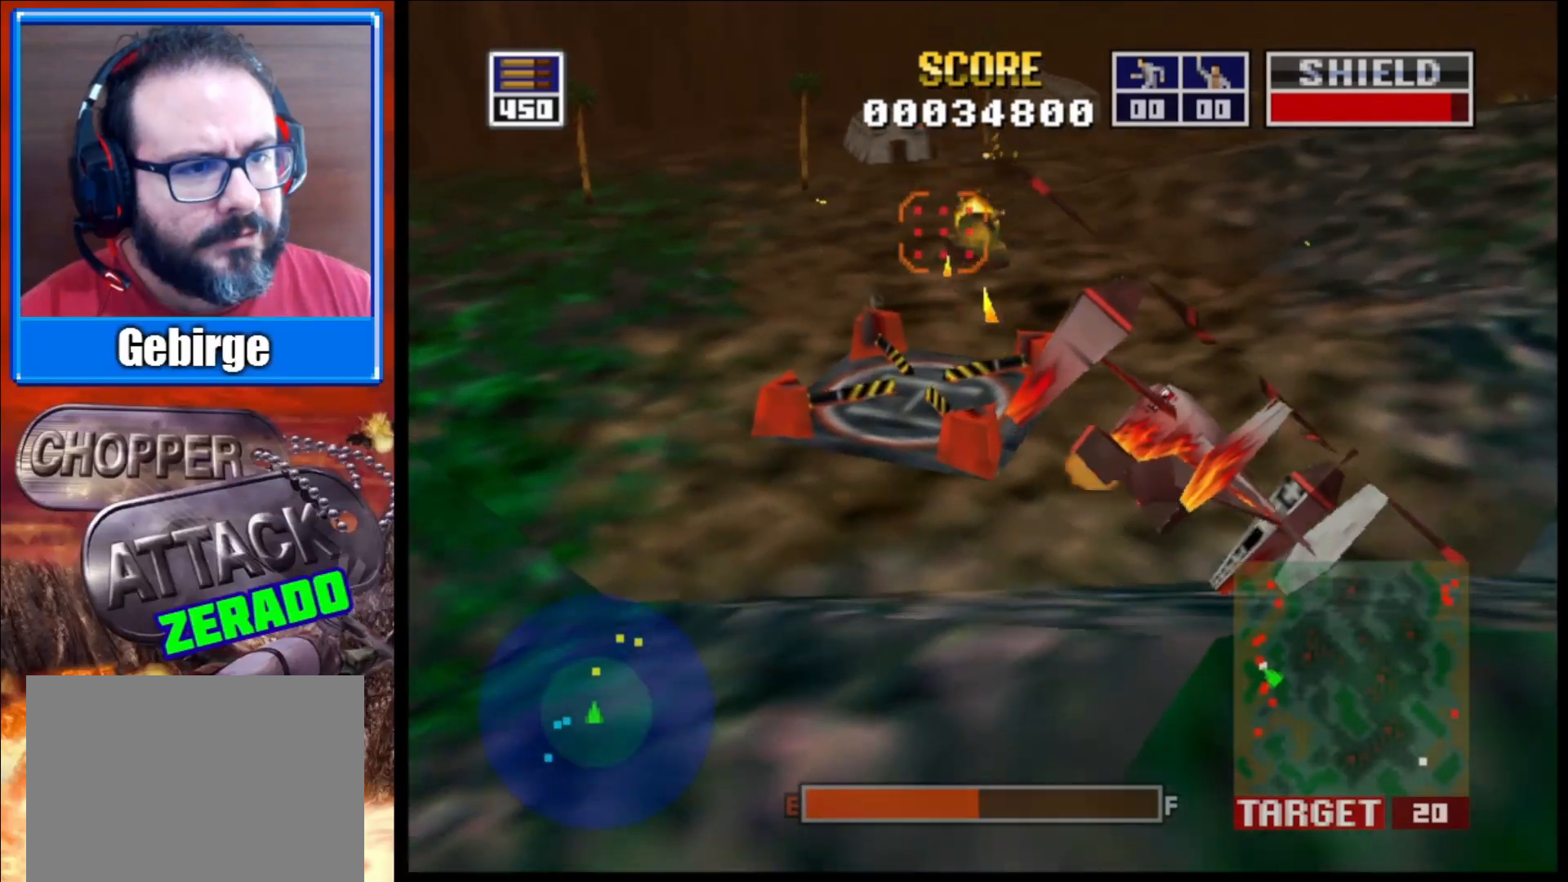
{"buttons": ["L2"], "left_stick": "center", "right_stick": "up-right", "events": [[50, "left_stick", "center"], [217, "left_stick", "up"], [433, "left_stick", "center"]]}
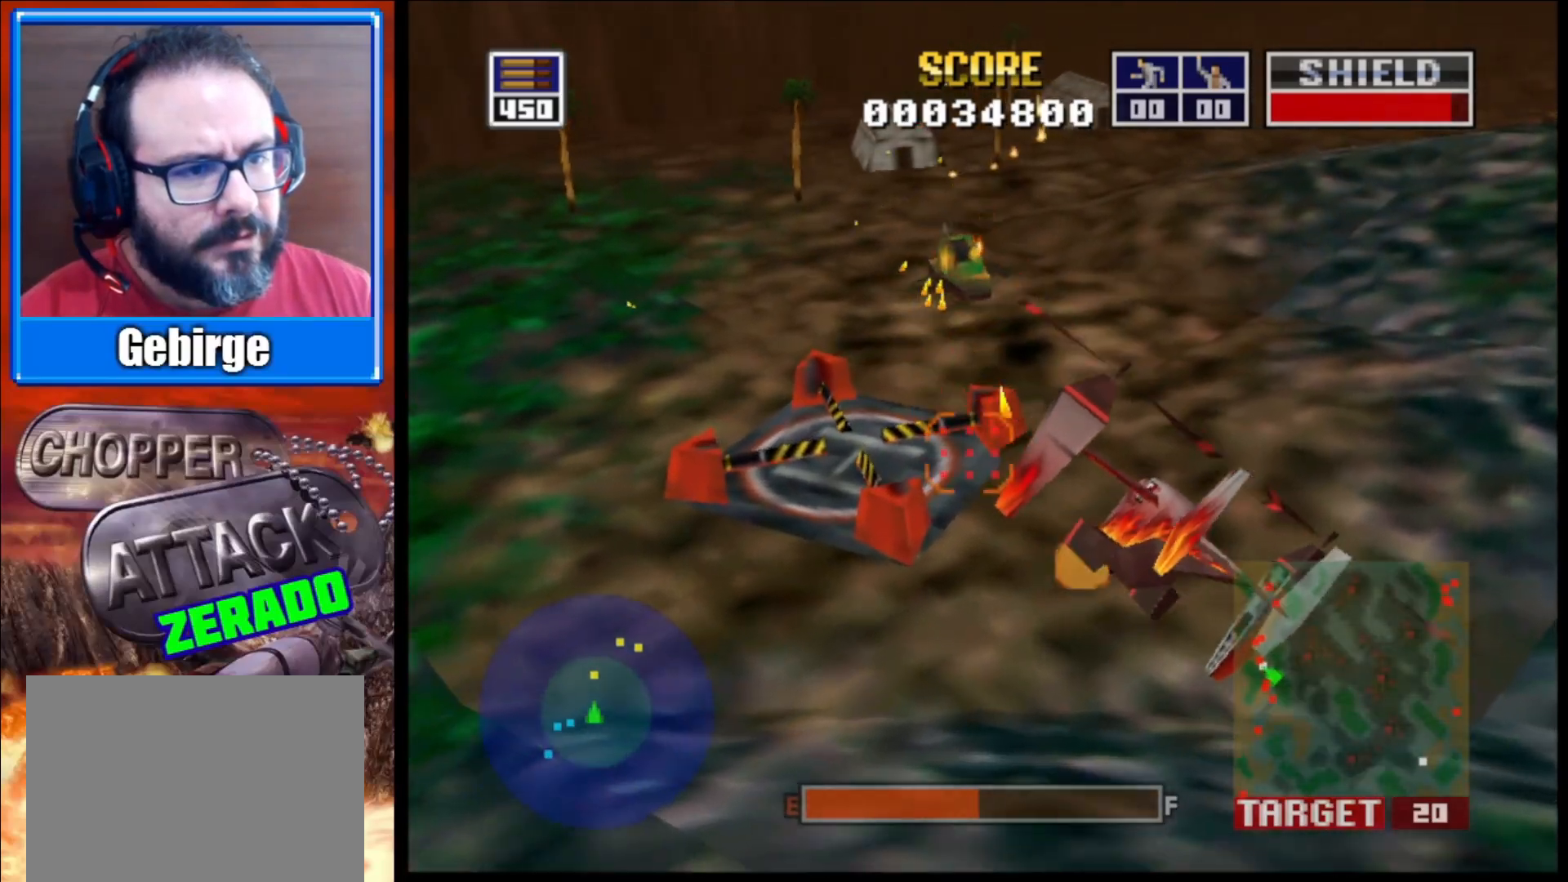
{"buttons": ["L2"], "left_stick": "up-left", "right_stick": "up-right", "events": [[317, "left_stick", "up-left"]]}
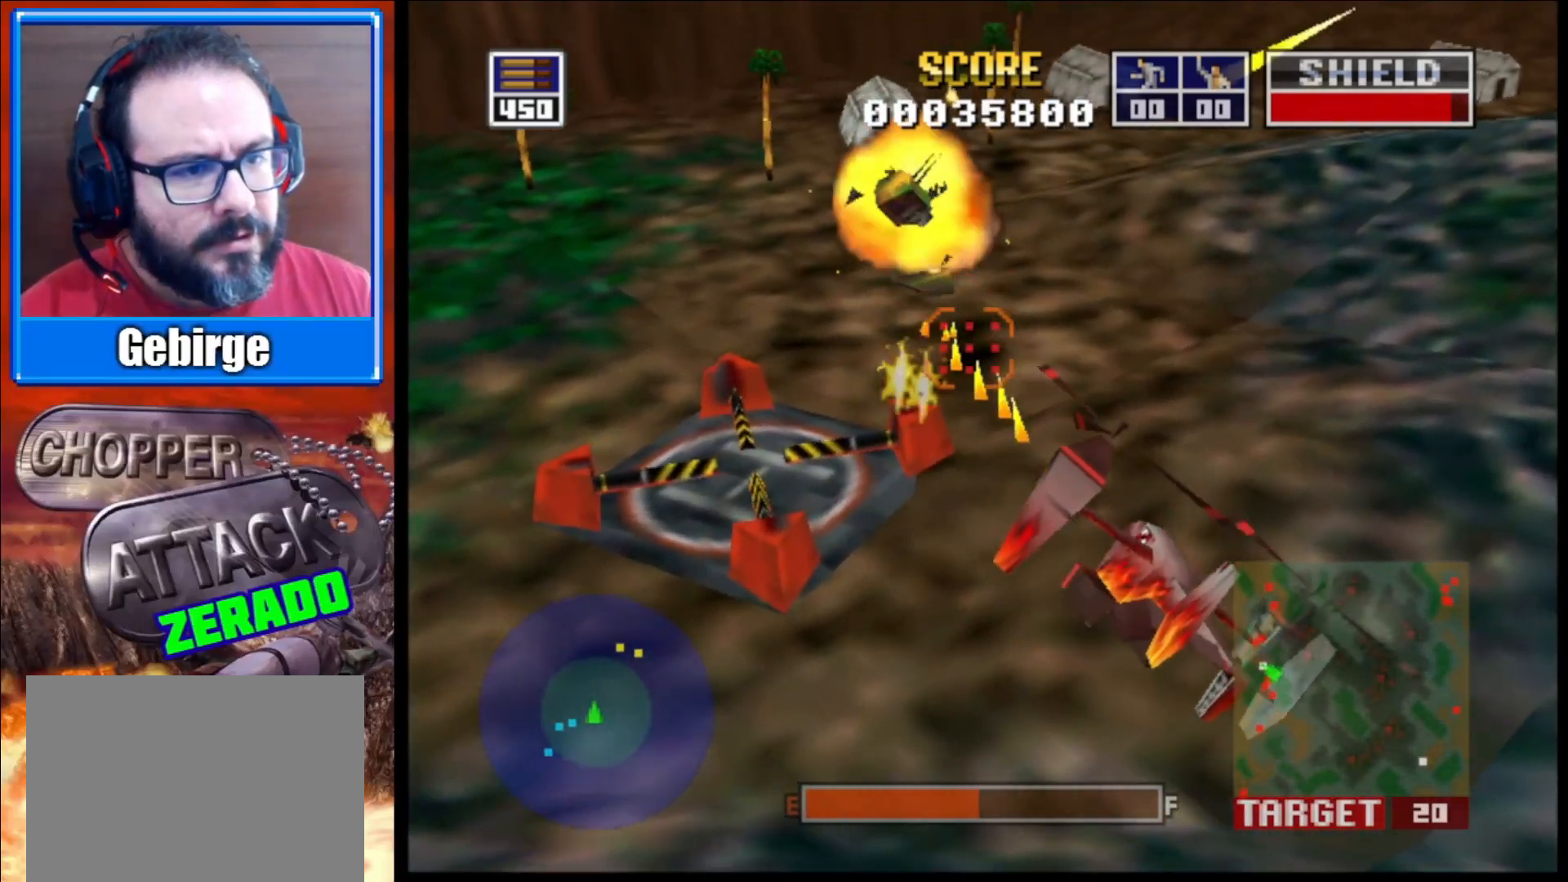
{"buttons": ["L2"], "left_stick": "up-left", "right_stick": "up-right", "events": [[17, "left_stick", "center"], [300, "left_stick", "up-left"]]}
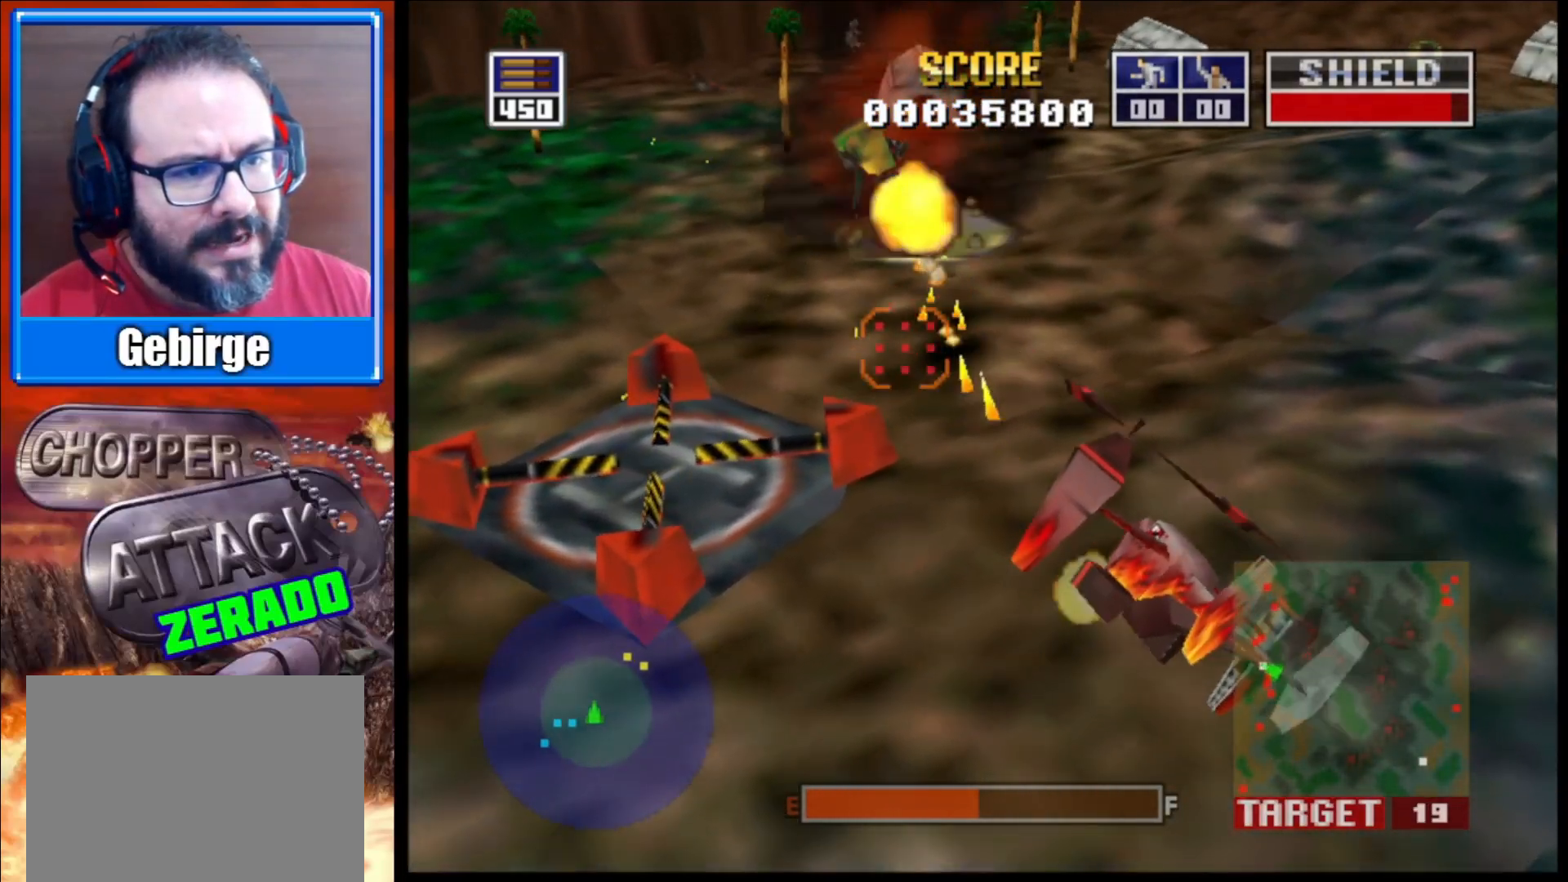
{"buttons": ["L2", "R1"], "left_stick": "center", "right_stick": "up-right", "events": [[450, "R1", "down"], [483, "left_stick", "center"]]}
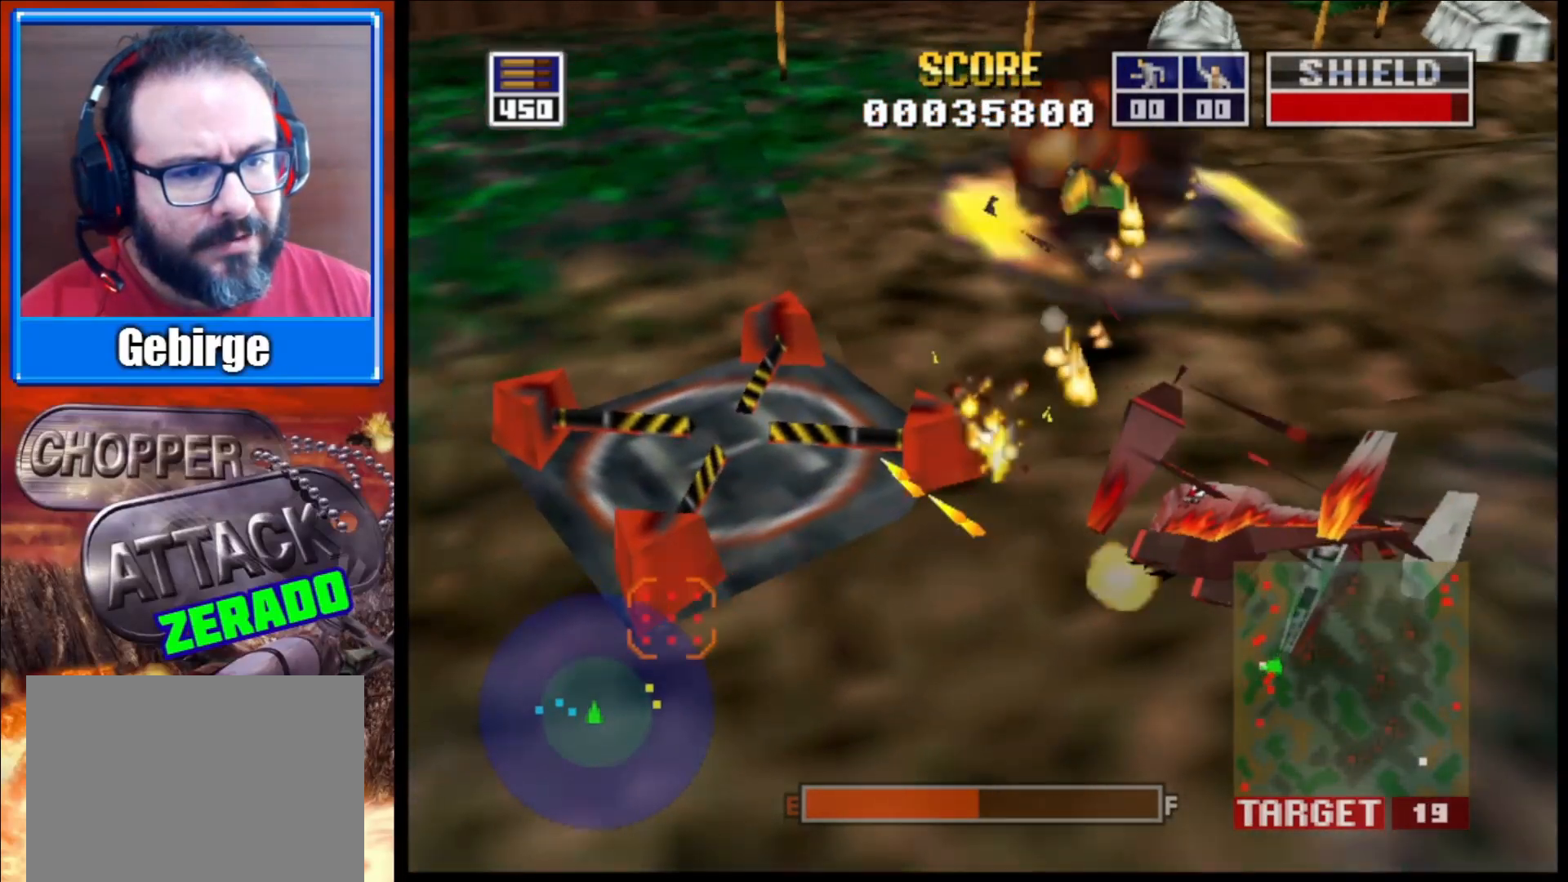
{"buttons": ["L2"], "left_stick": "up", "right_stick": "up-right", "events": [[100, "R1", "up"], [233, "left_stick", "up"]]}
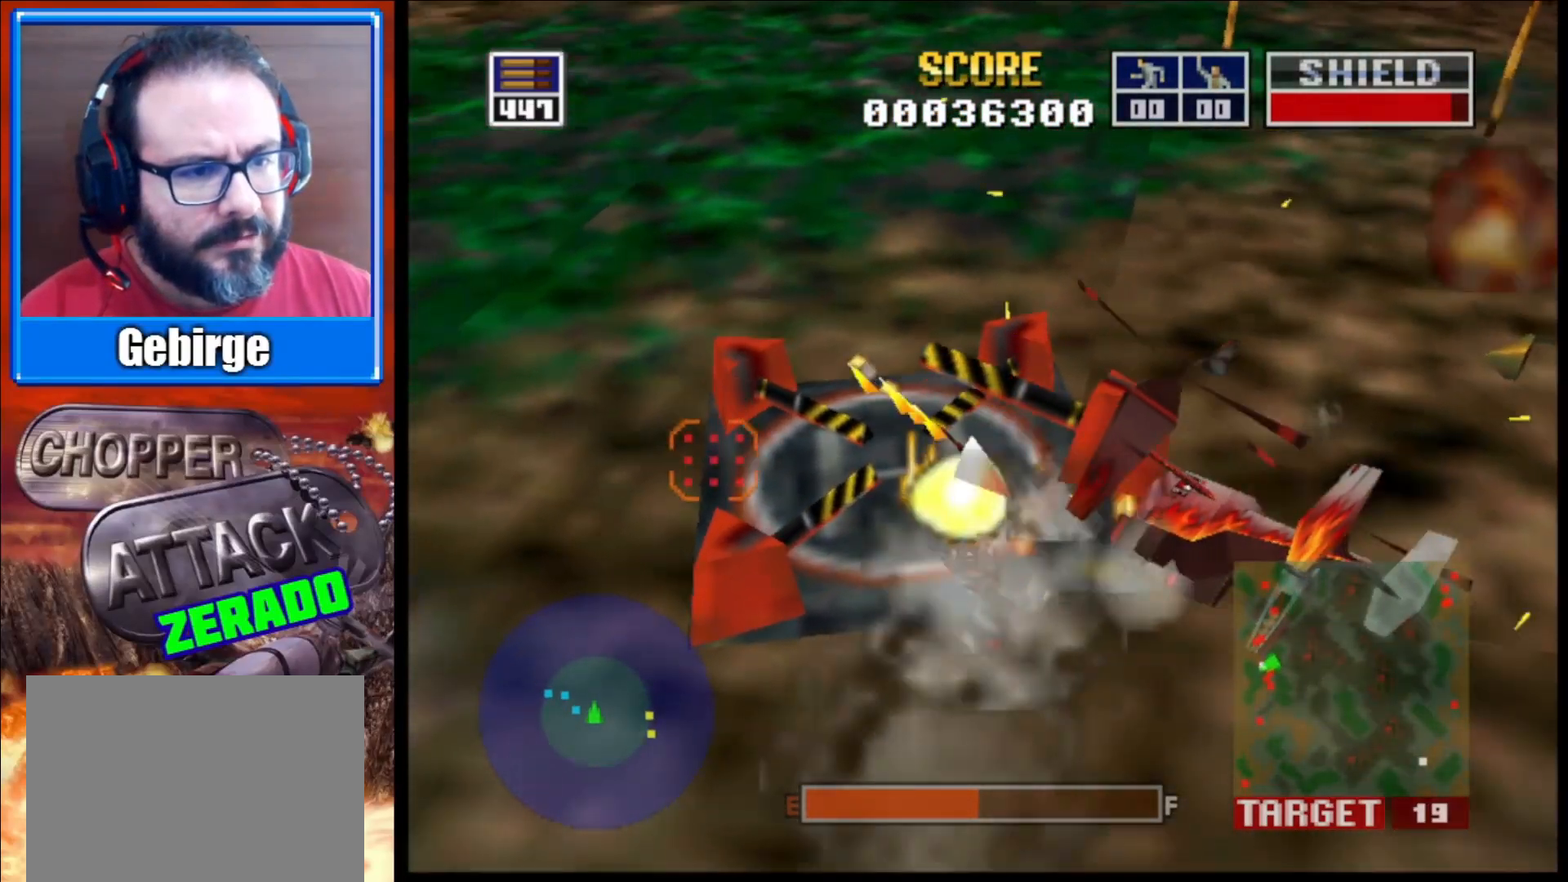
{"buttons": ["L2"], "left_stick": "up-left", "right_stick": "right", "events": [[150, "right_stick", "right"], [233, "left_stick", "up-left"]]}
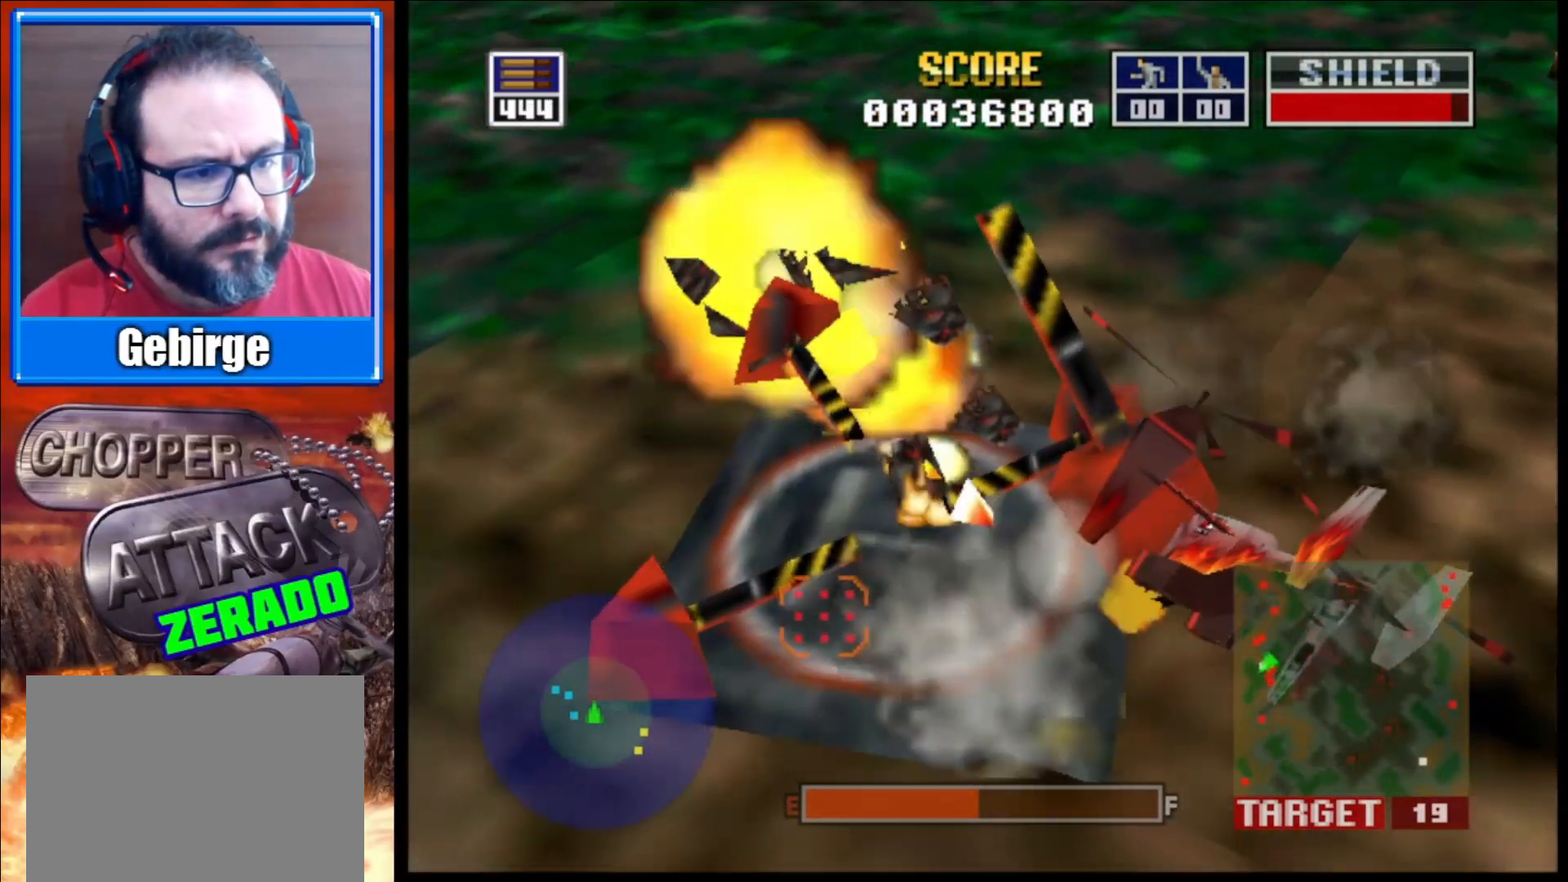
{"buttons": ["L2"], "left_stick": "up-left", "right_stick": "right", "events": []}
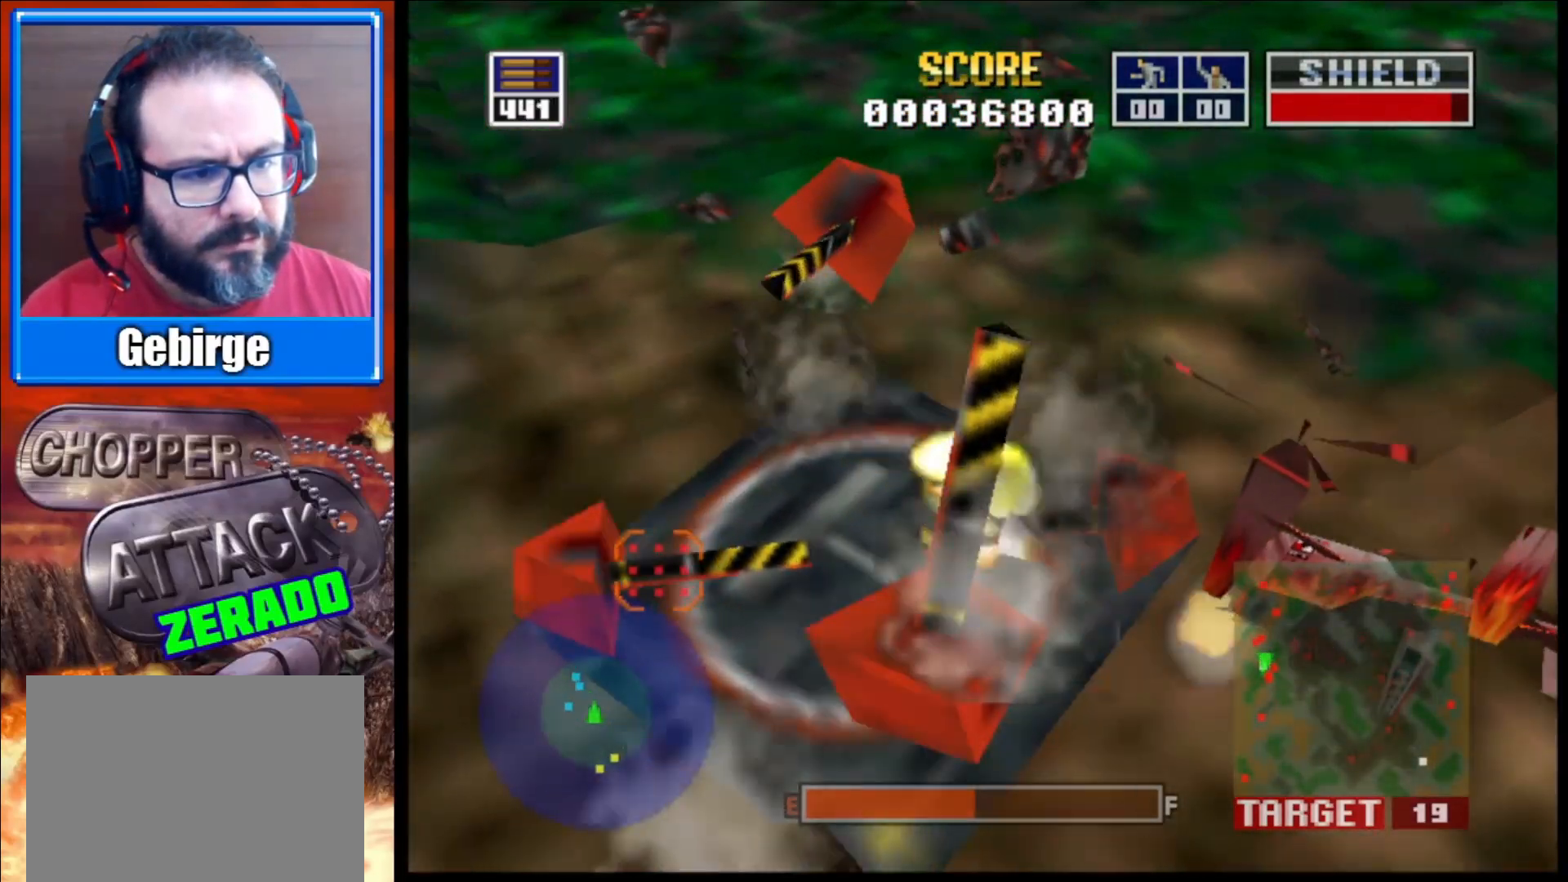
{"buttons": ["L2"], "left_stick": "up-left", "right_stick": "right", "events": []}
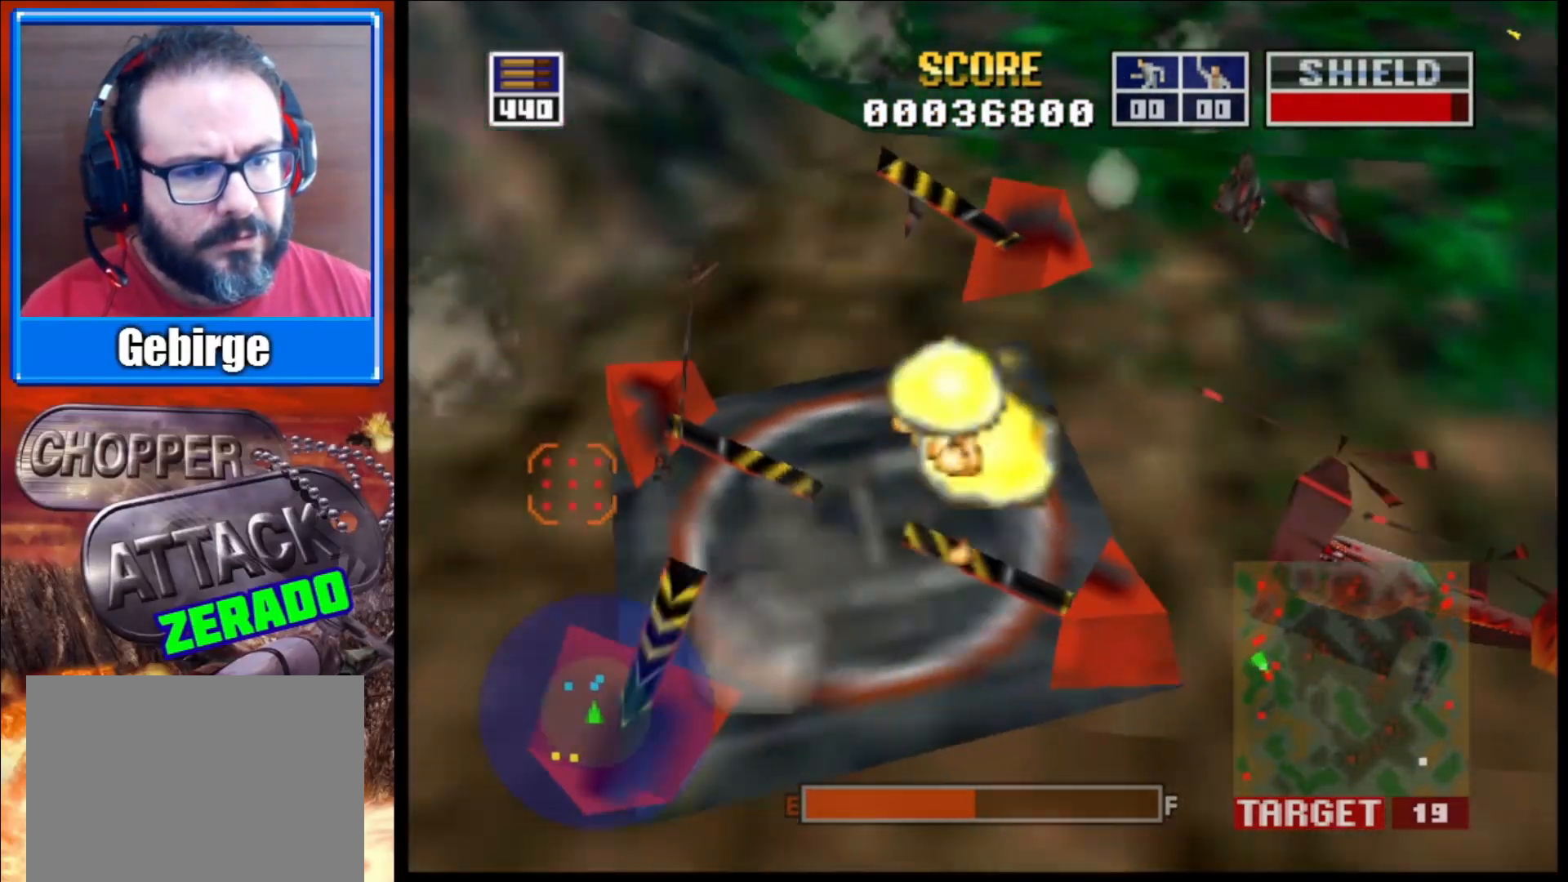
{"buttons": ["L2"], "left_stick": "up-right", "right_stick": "right", "events": [[133, "left_stick", "up"], [383, "left_stick", "up-right"]]}